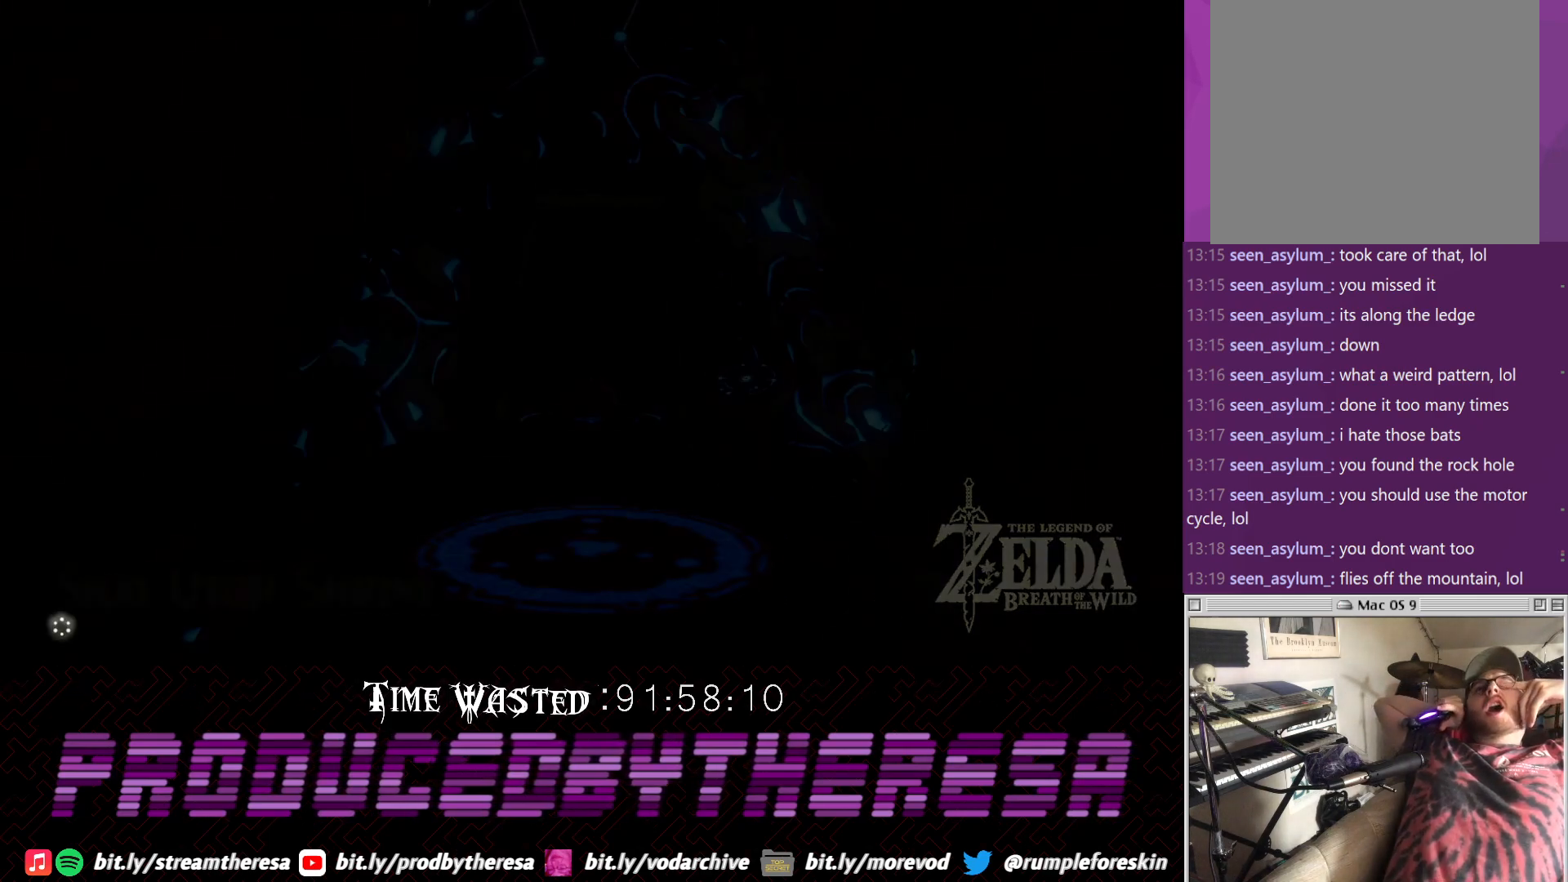
Gameplay with a controller (PlayStation layout); each line is a JSON object with the inputs held at the frame after it. "events" lists button and stick changes between this image and that frame as [ms after this image, input, new state], when the widget could be followed in between.
{"buttons": [], "left_stick": "center", "right_stick": "center", "events": []}
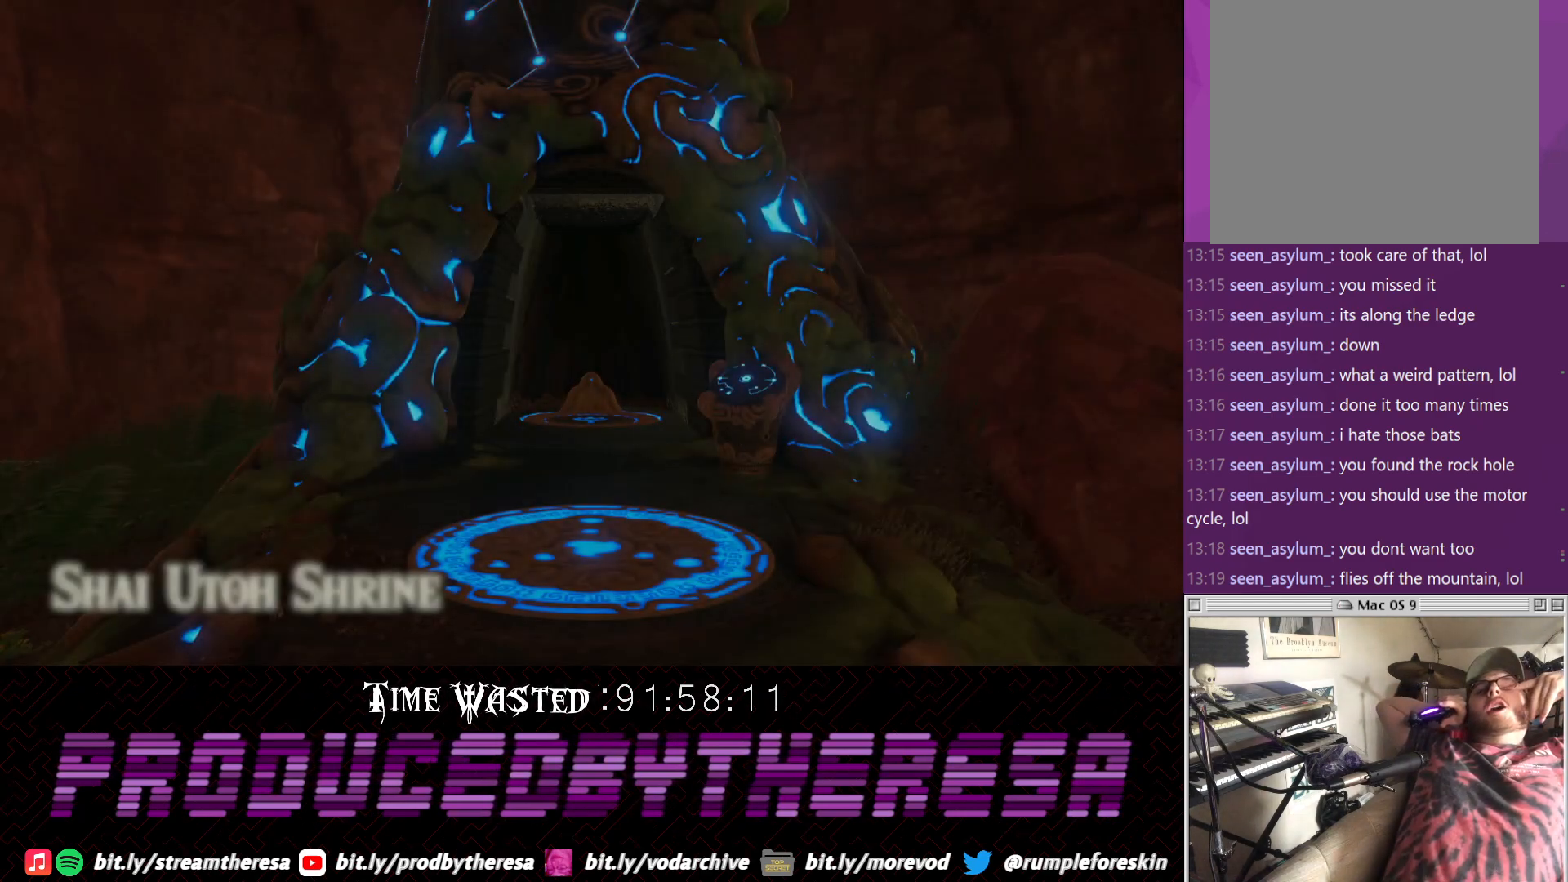
{"buttons": [], "left_stick": "center", "right_stick": "center", "events": []}
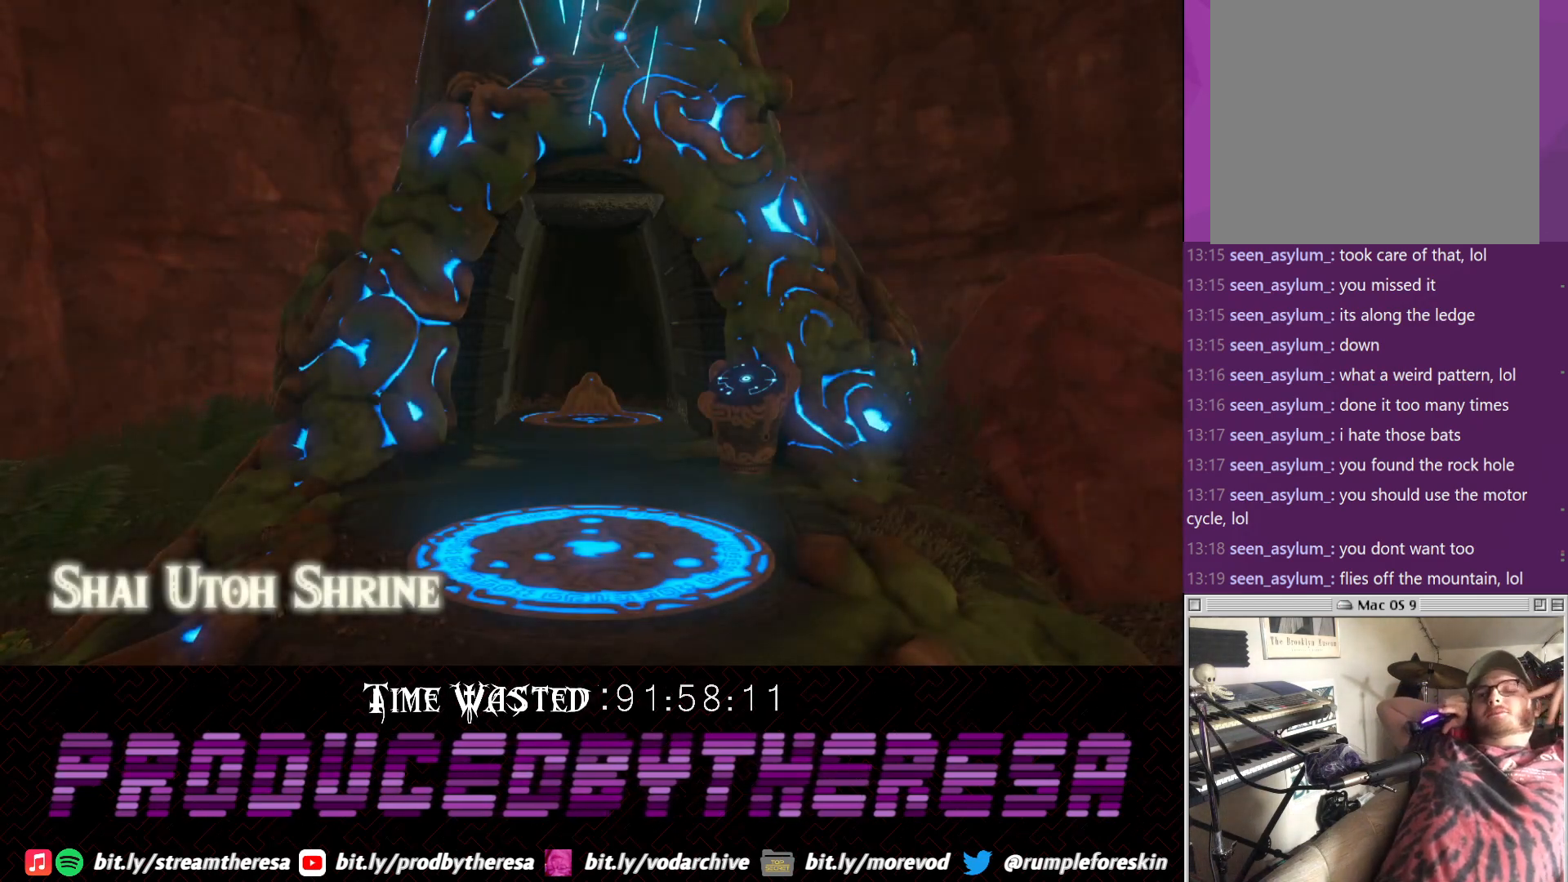
{"buttons": [], "left_stick": "center", "right_stick": "center", "events": []}
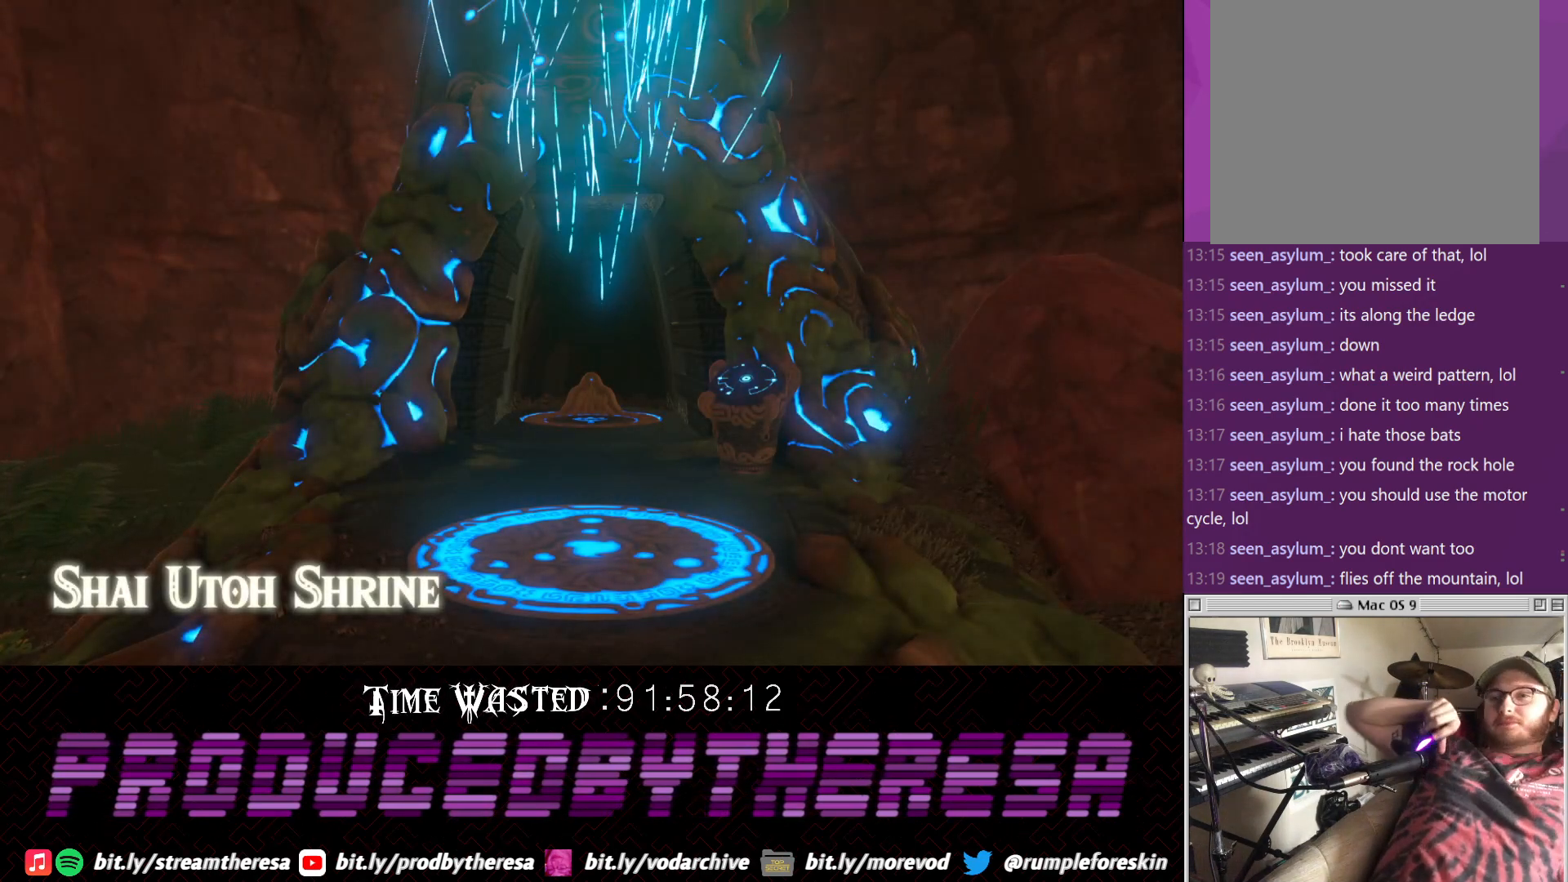
{"buttons": [], "left_stick": "center", "right_stick": "center", "events": []}
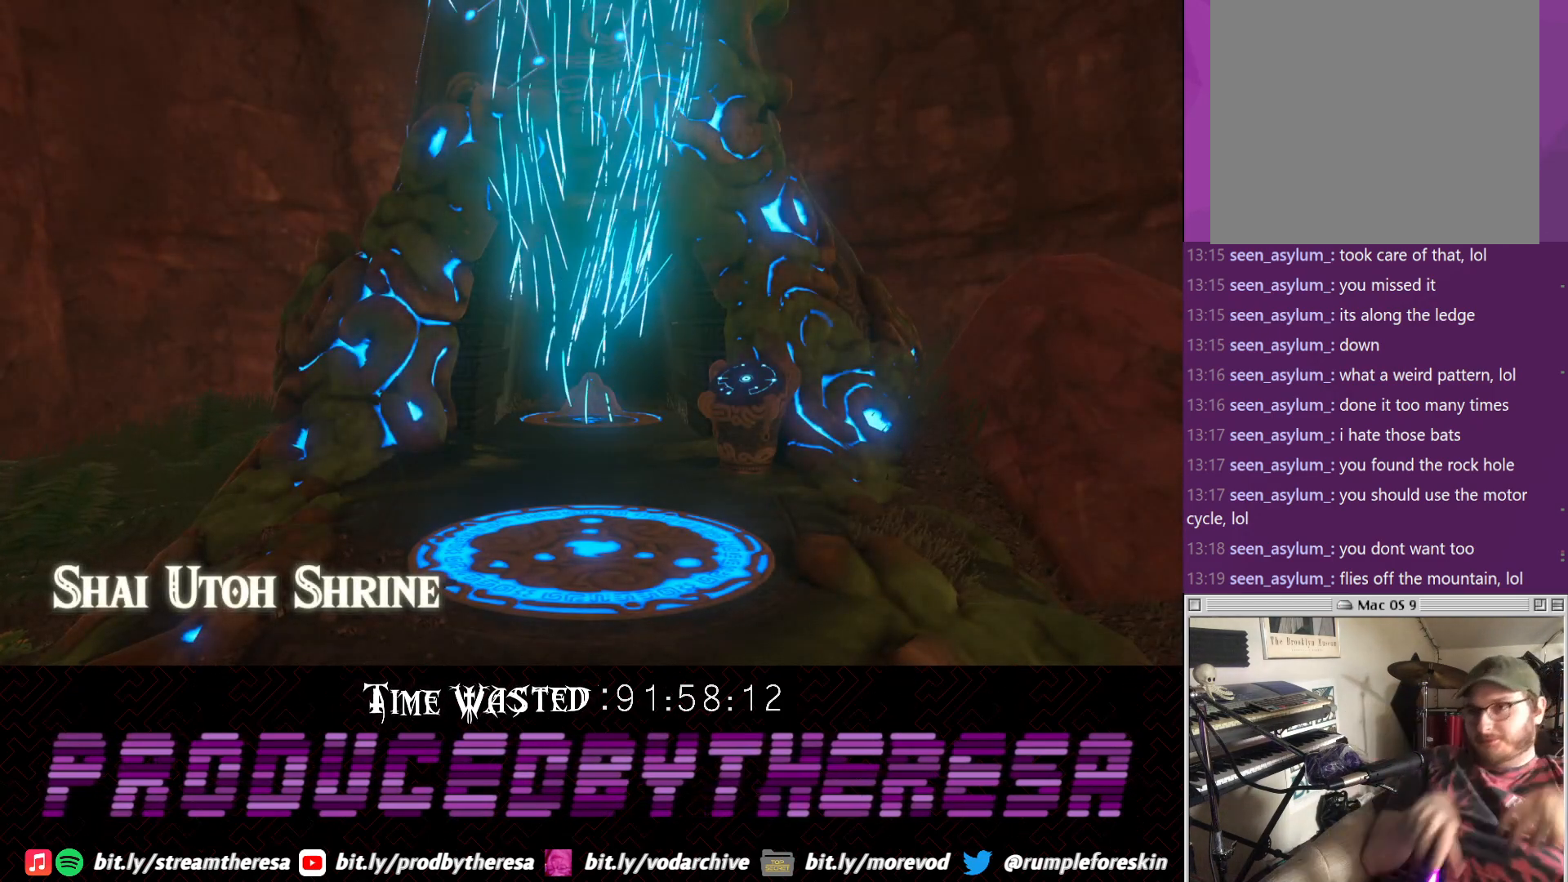
{"buttons": [], "left_stick": "center", "right_stick": "center", "events": []}
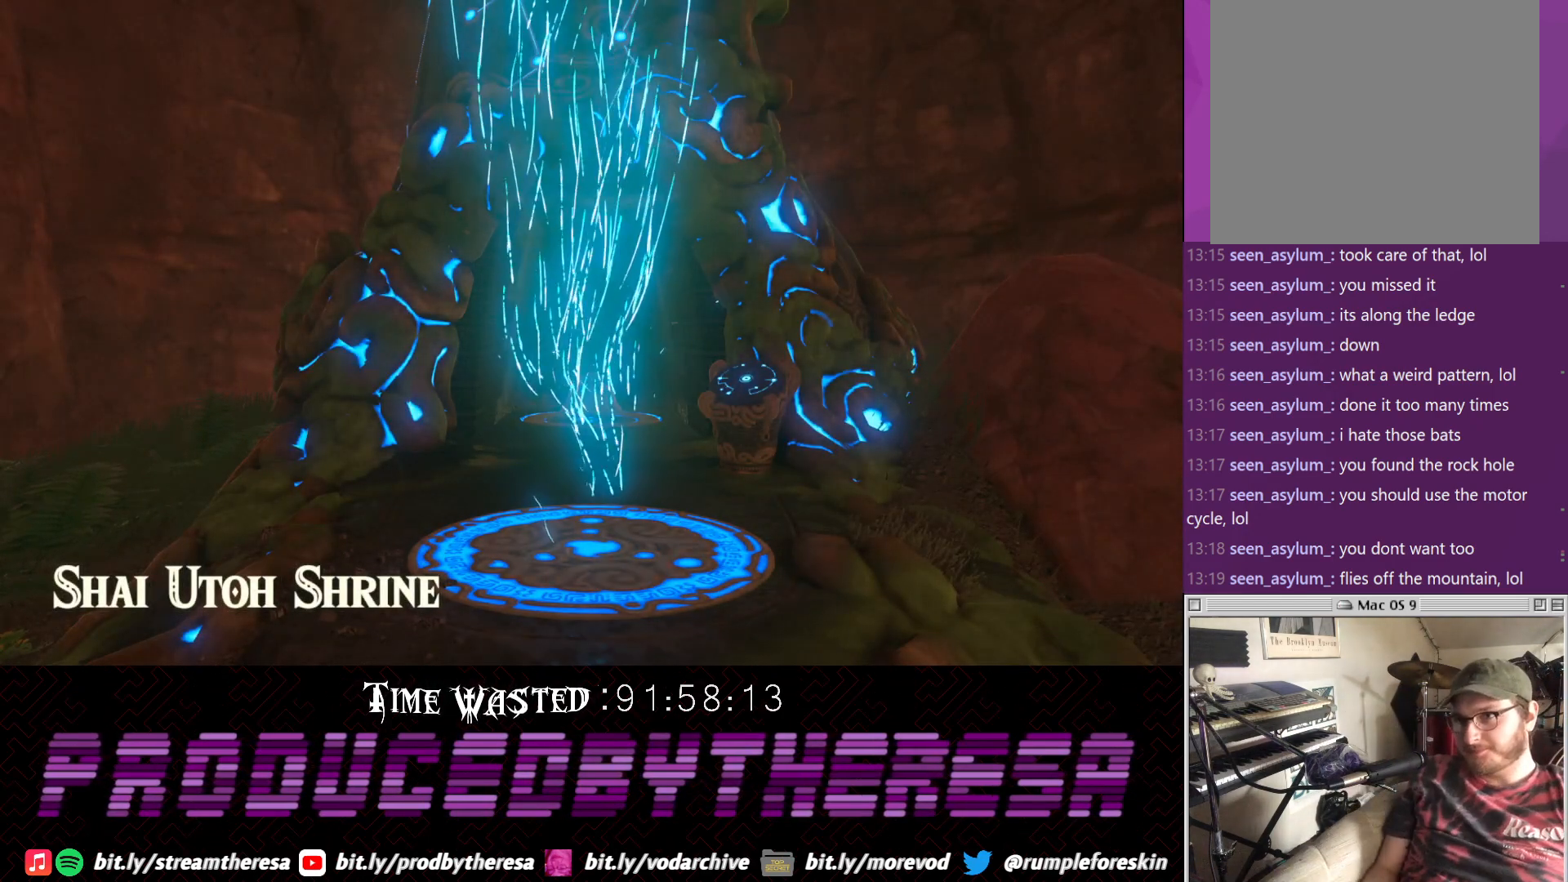
{"buttons": [], "left_stick": "down", "right_stick": "center", "events": [[467, "left_stick", "down"]]}
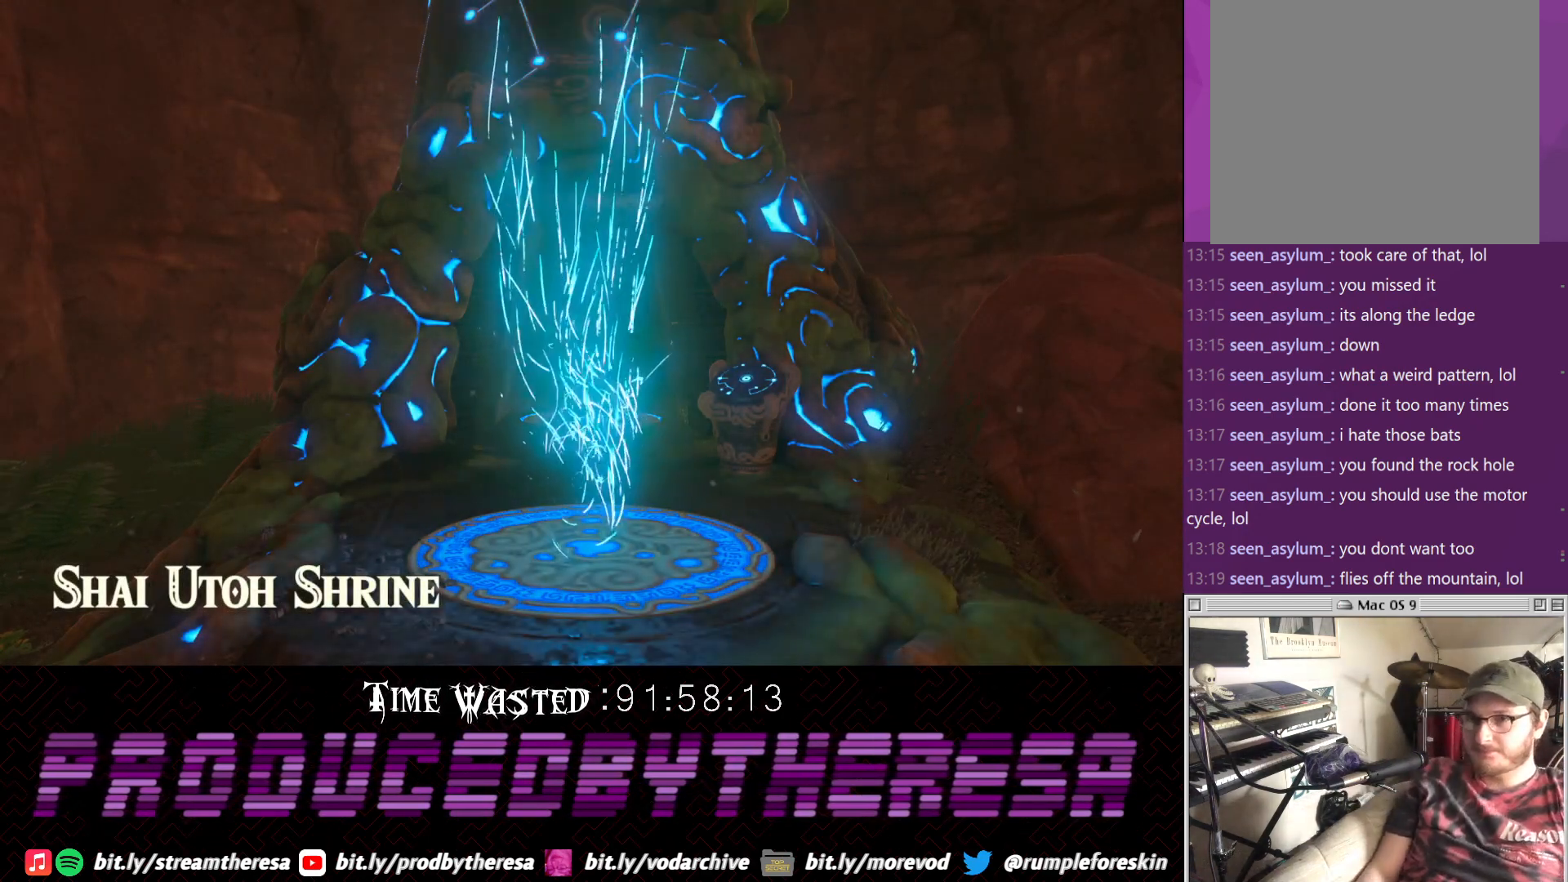
{"buttons": [], "left_stick": "down-left", "right_stick": "left", "events": [[33, "left_stick", "down-left"], [167, "right_stick", "left"]]}
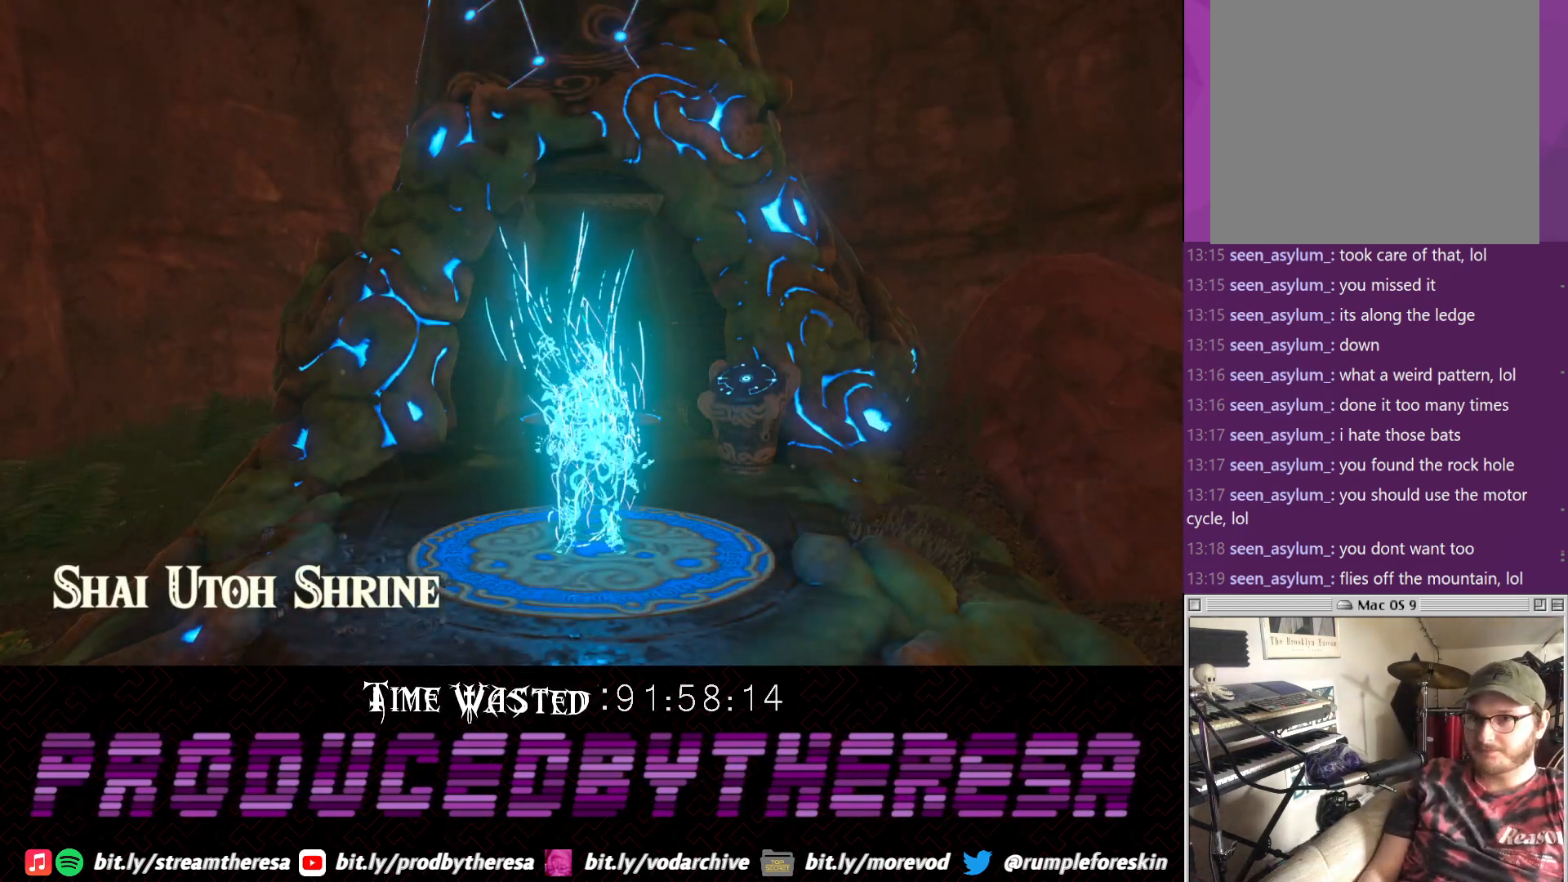
{"buttons": [], "left_stick": "down-left", "right_stick": "left", "events": [[100, "right_stick", "center"], [483, "right_stick", "left"]]}
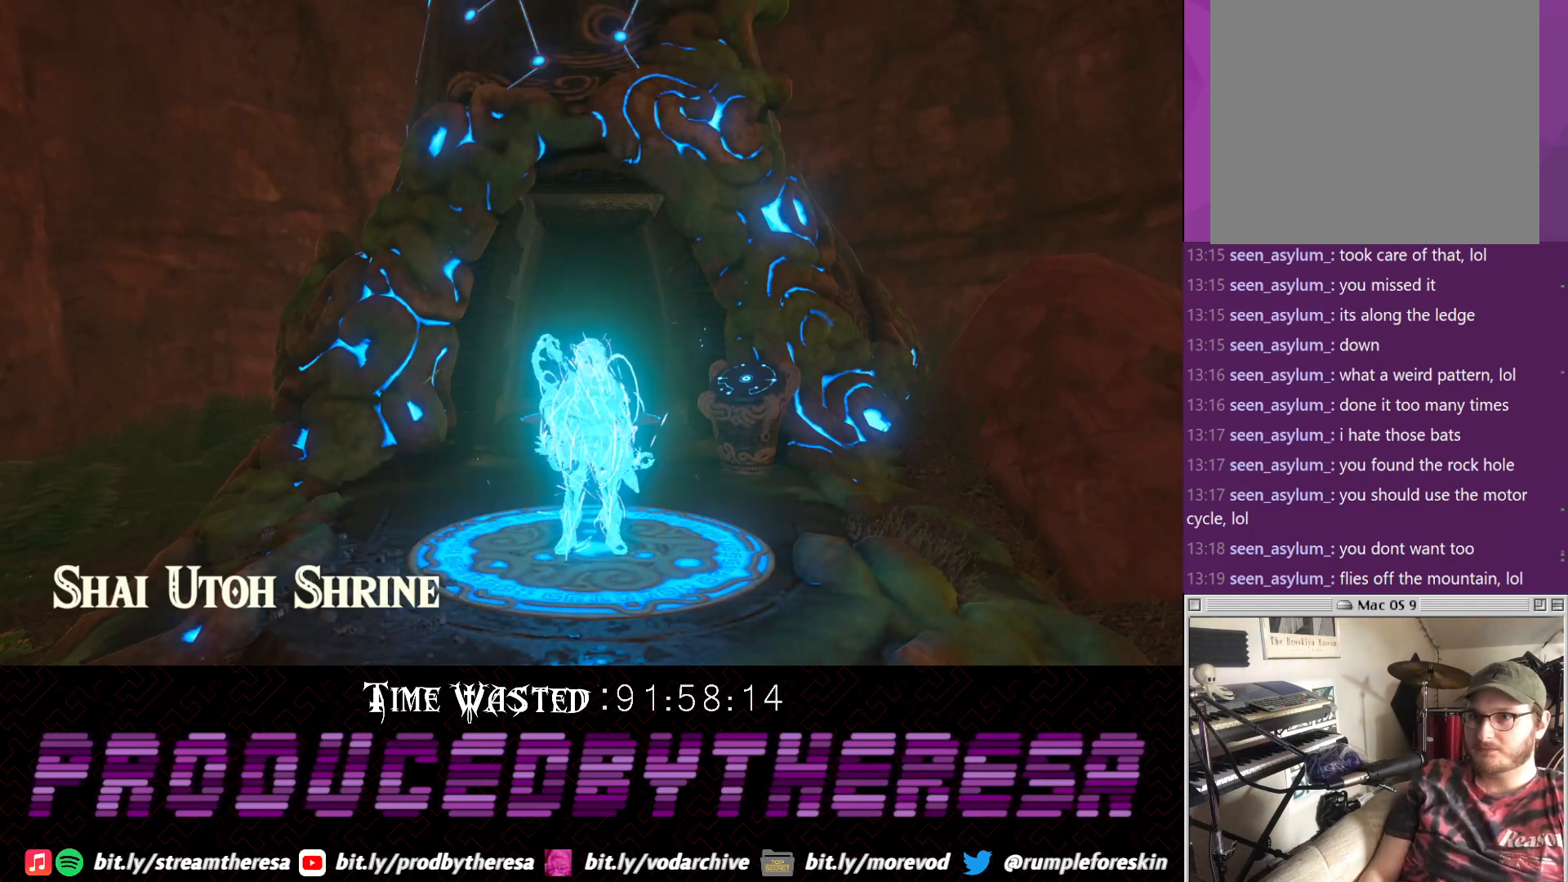
{"buttons": [], "left_stick": "down-left", "right_stick": "center", "events": [[183, "right_stick", "center"]]}
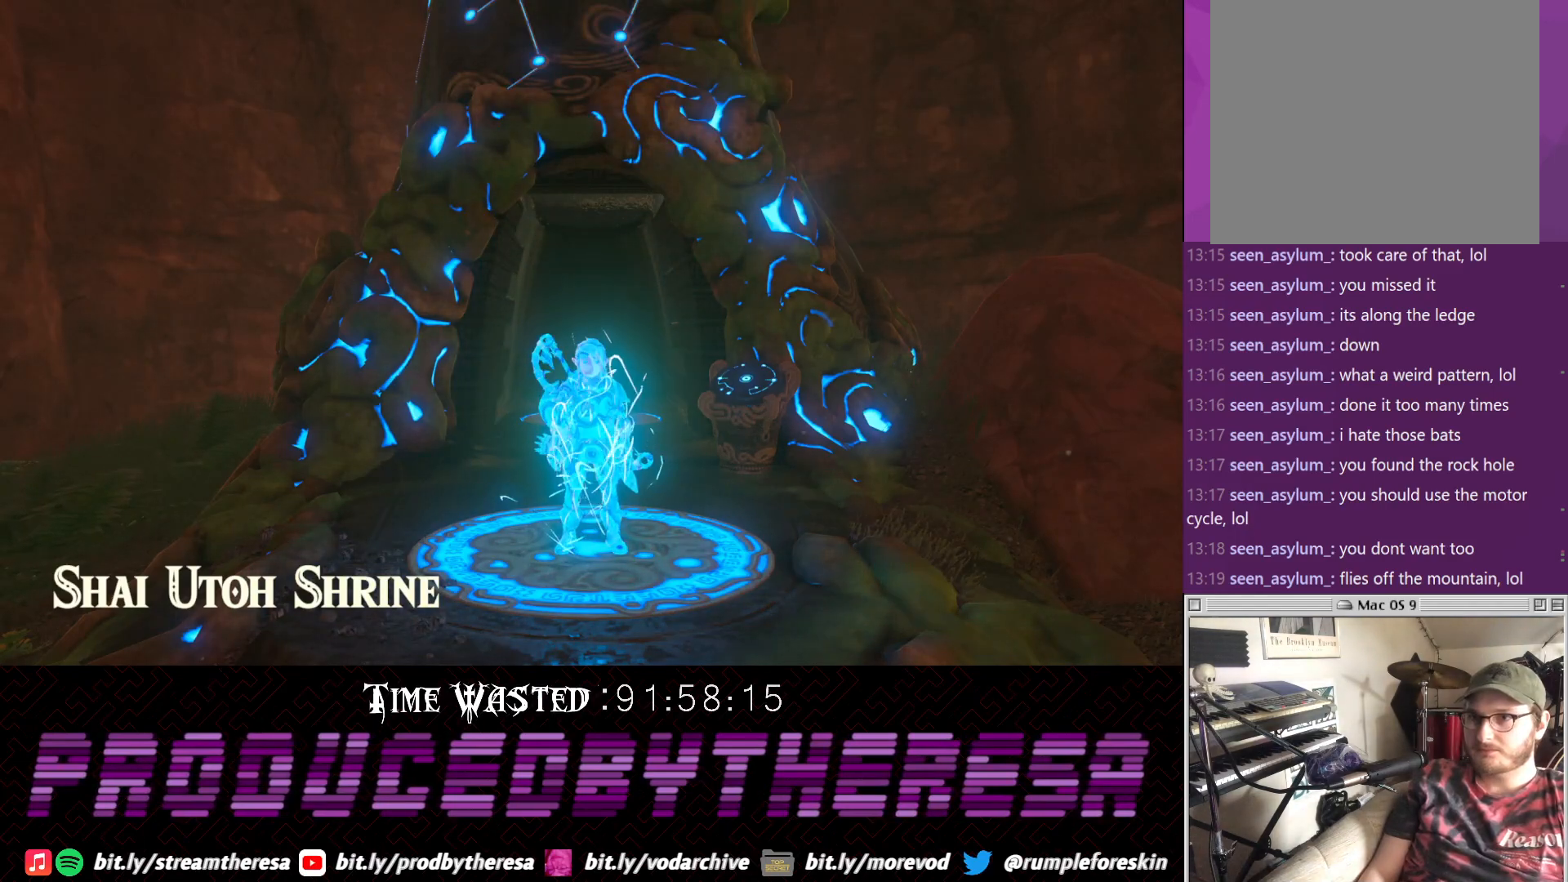
{"buttons": [], "left_stick": "center", "right_stick": "center", "events": [[50, "right_stick", "left"], [67, "left_stick", "center"], [250, "right_stick", "center"]]}
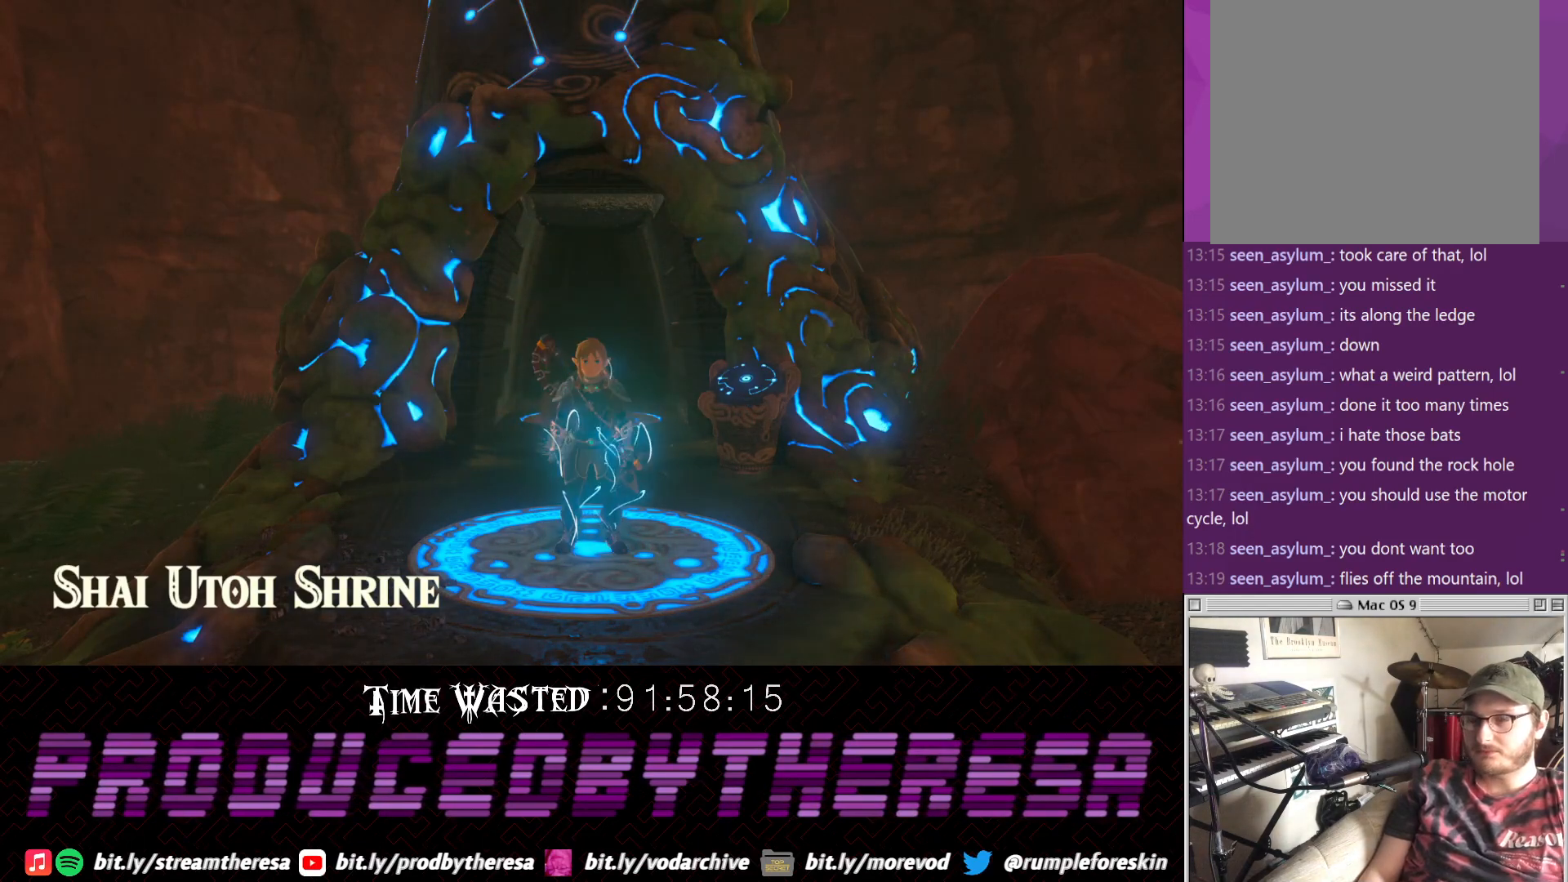
{"buttons": [], "left_stick": "center", "right_stick": "center", "events": []}
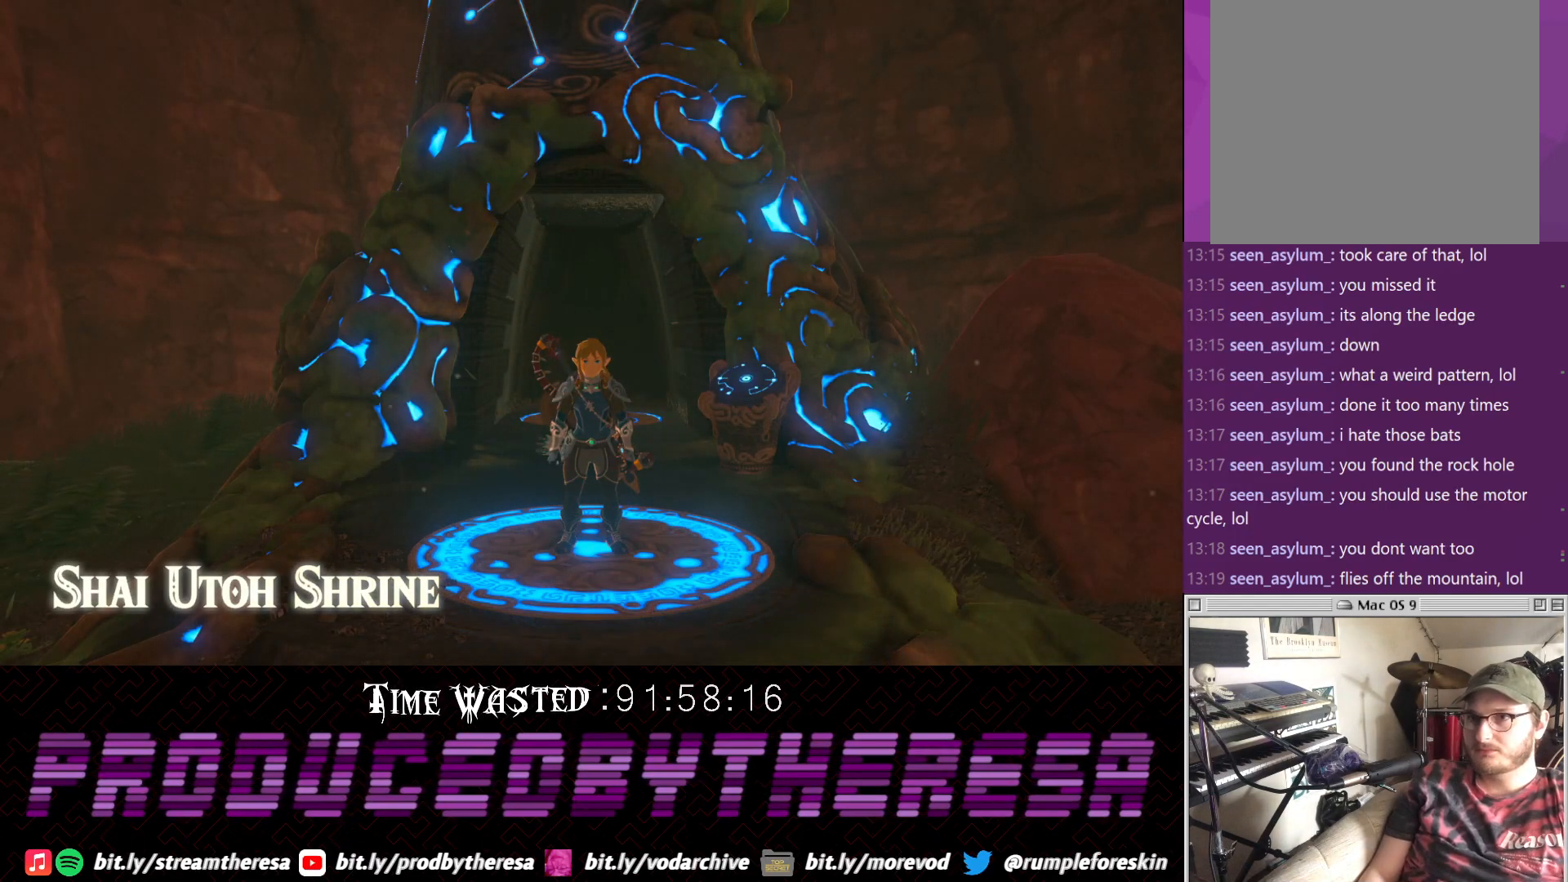
{"buttons": [], "left_stick": "center", "right_stick": "center", "events": []}
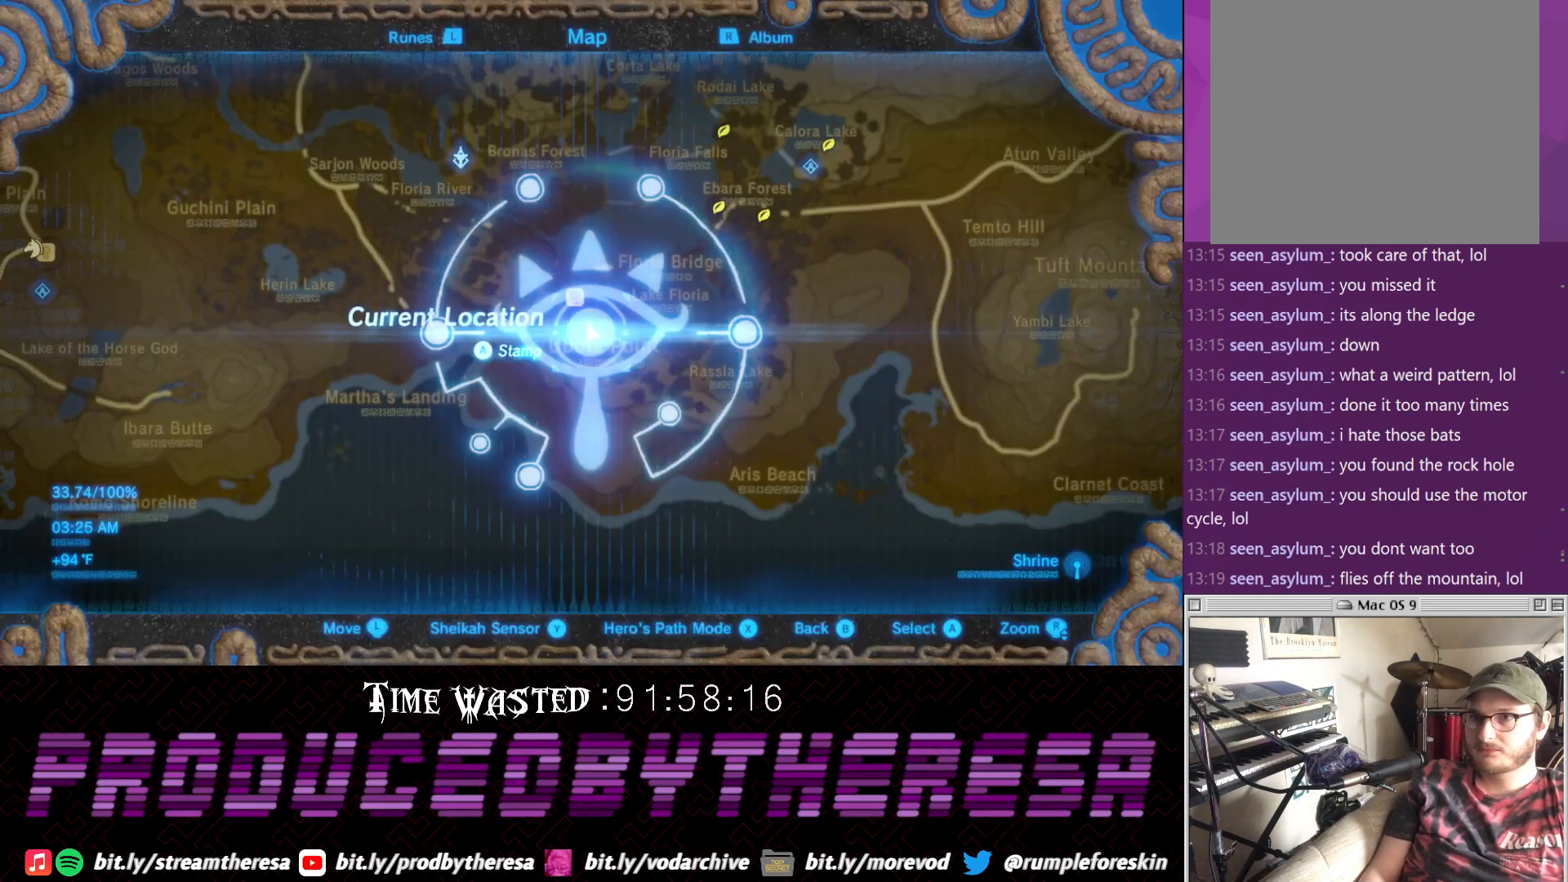
{"buttons": [], "left_stick": "center", "right_stick": "center", "events": []}
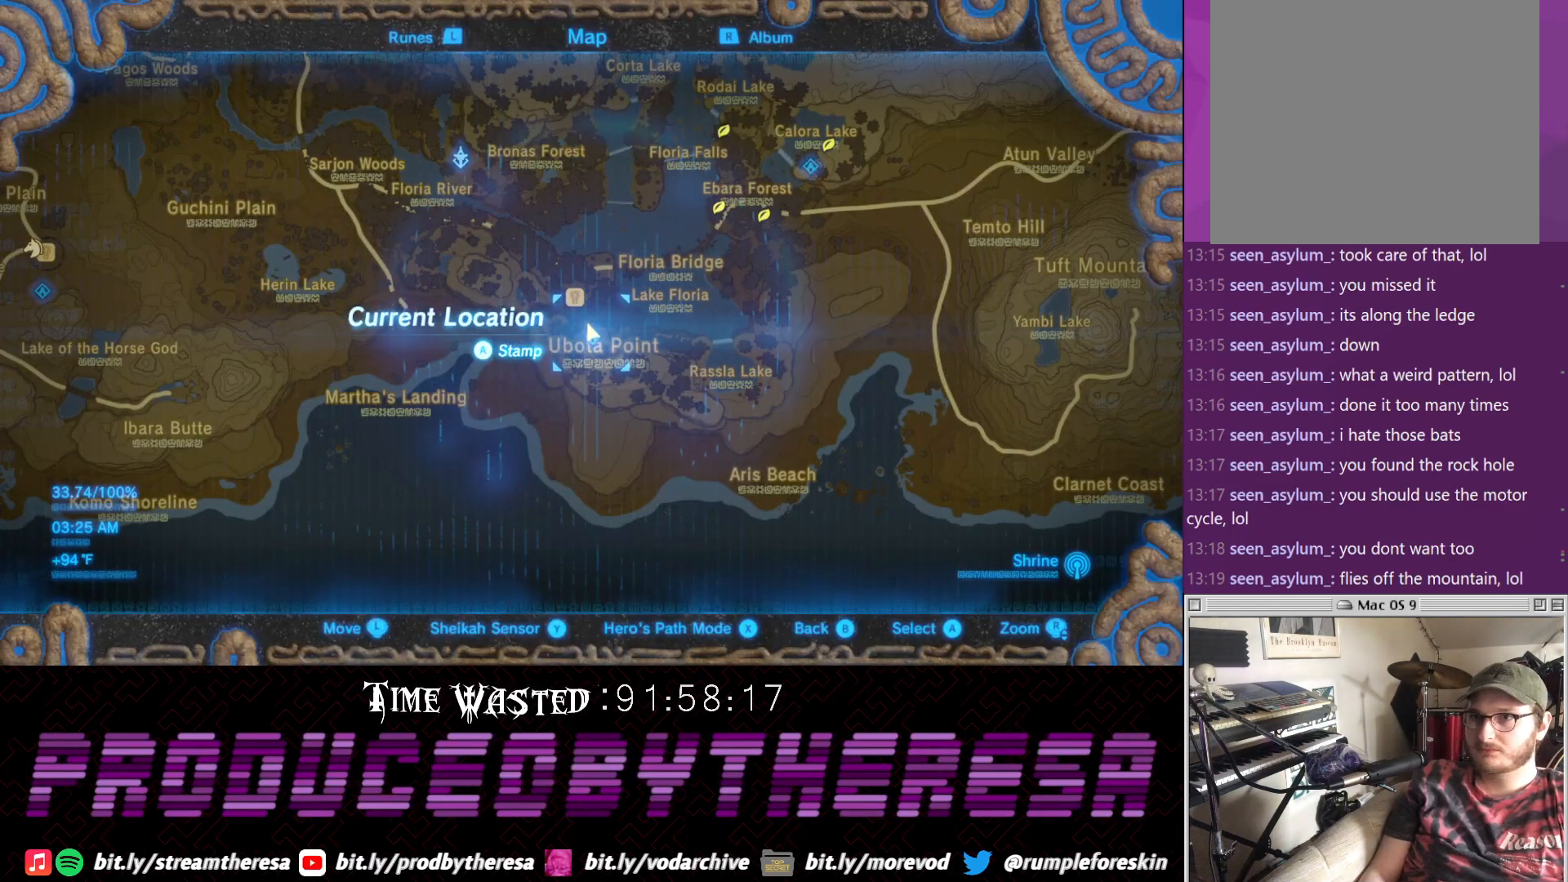
{"buttons": [], "left_stick": "center", "right_stick": "center", "events": []}
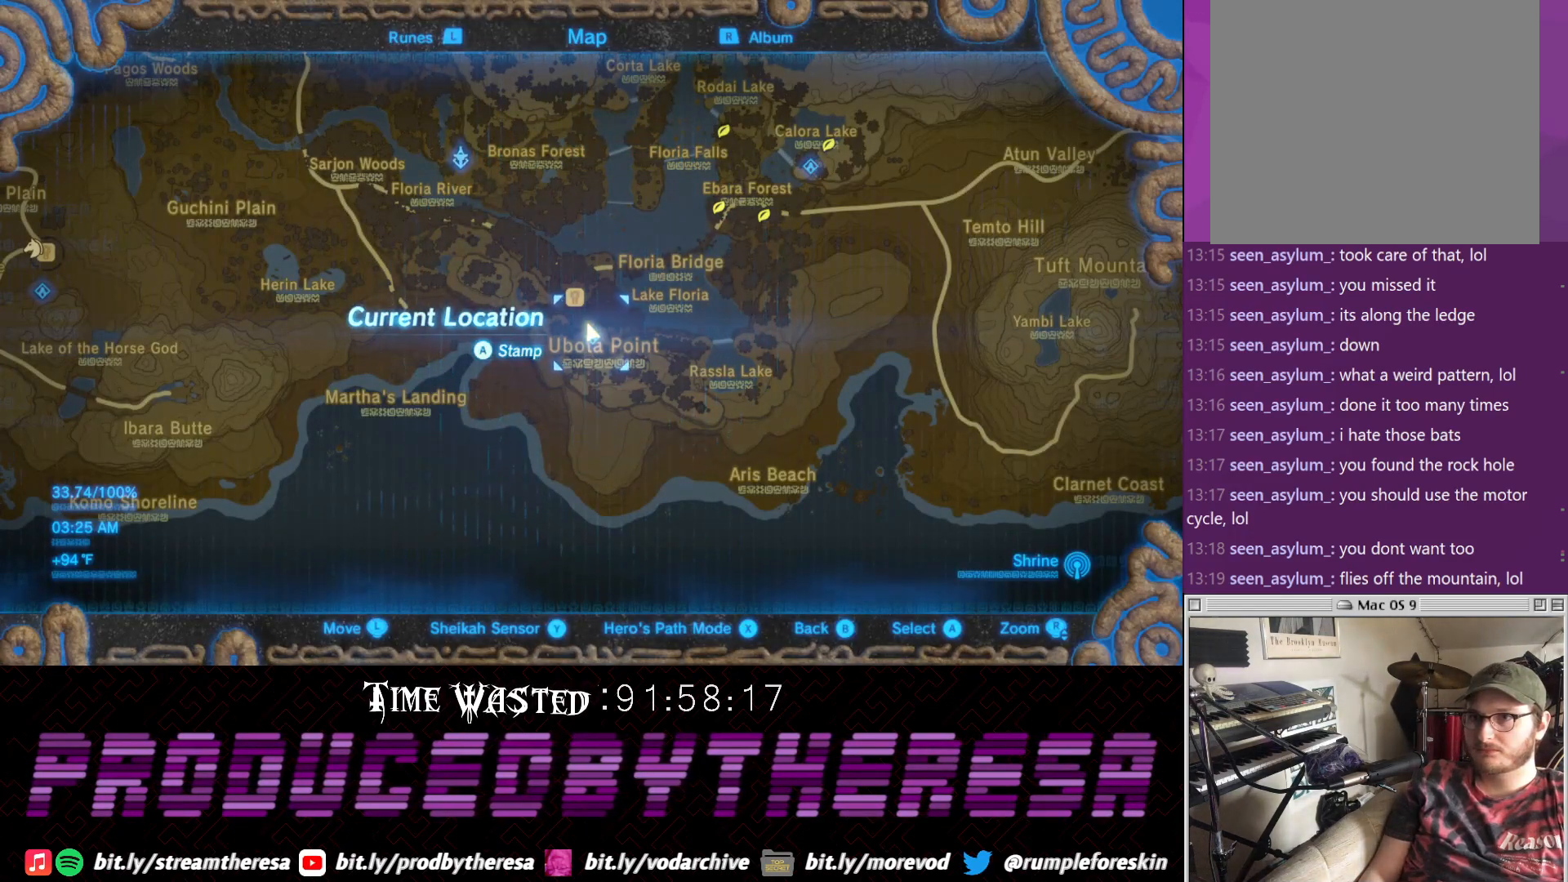
{"buttons": ["CROSS"], "left_stick": "center", "right_stick": "center", "events": [[500, "CROSS", "down"]]}
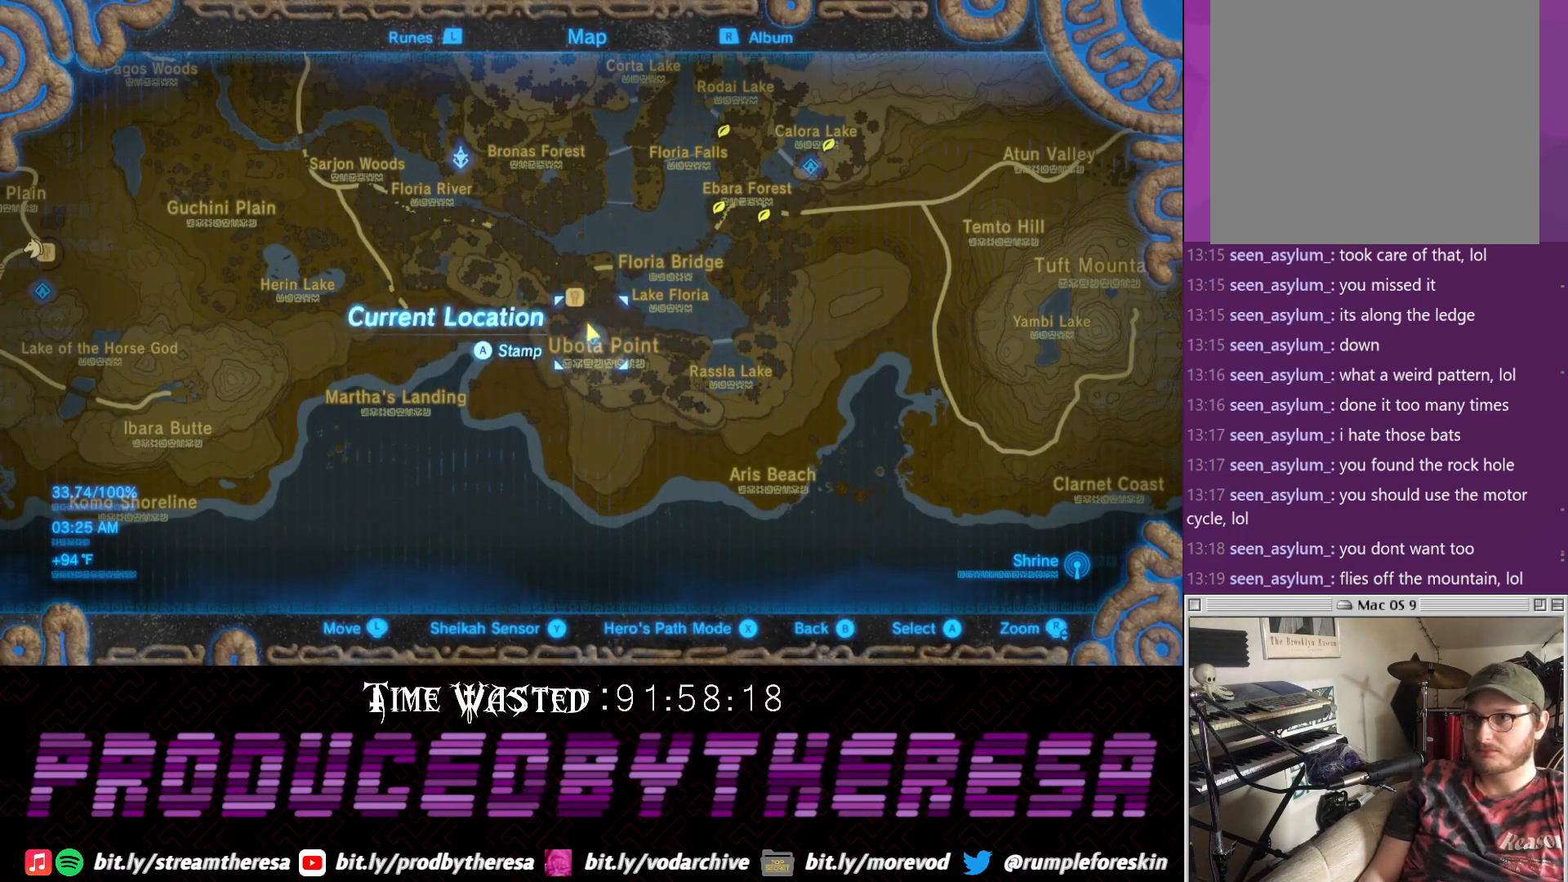
{"buttons": [], "left_stick": "left", "right_stick": "left", "events": [[67, "CROSS", "up"], [67, "left_stick", "down-left"], [250, "right_stick", "left"], [383, "left_stick", "left"]]}
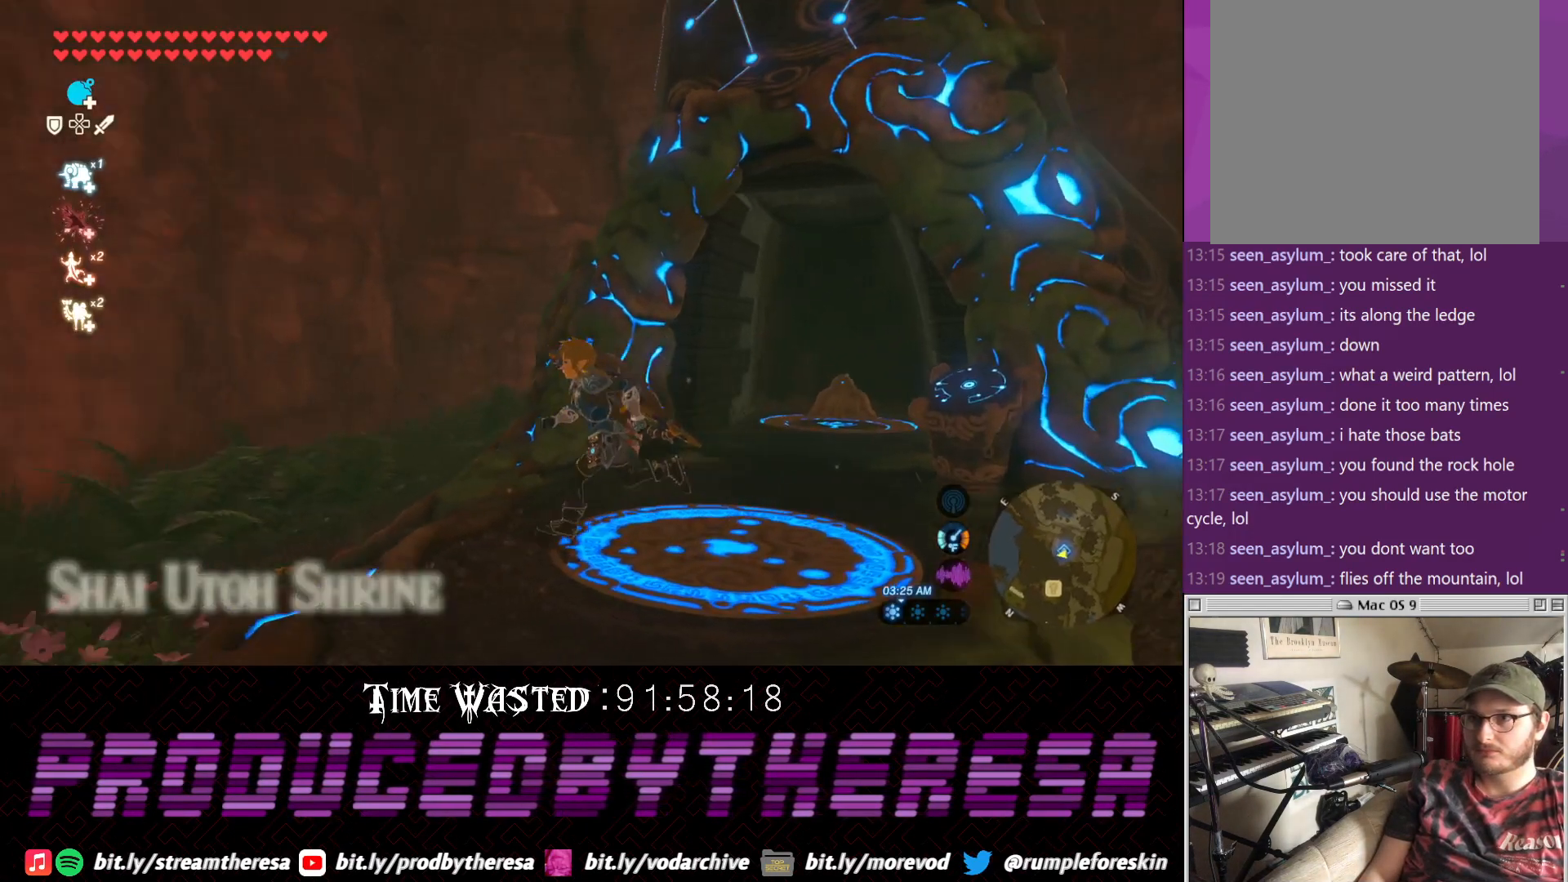
{"buttons": [], "left_stick": "up-left", "right_stick": "left", "events": [[200, "left_stick", "up-left"]]}
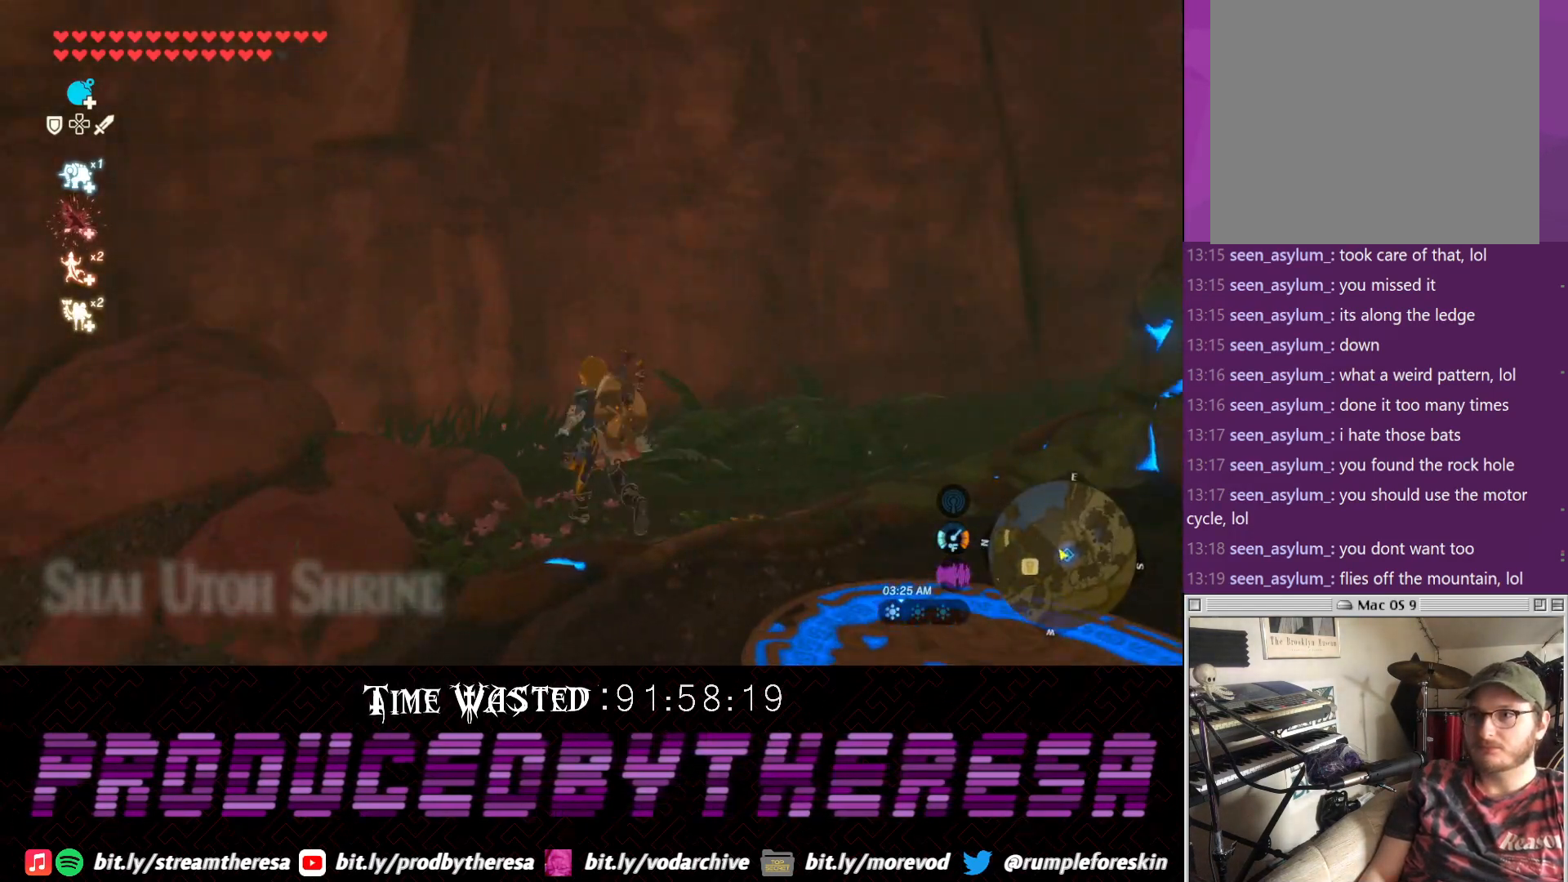
{"buttons": [], "left_stick": "left", "right_stick": "left", "events": [[467, "left_stick", "left"]]}
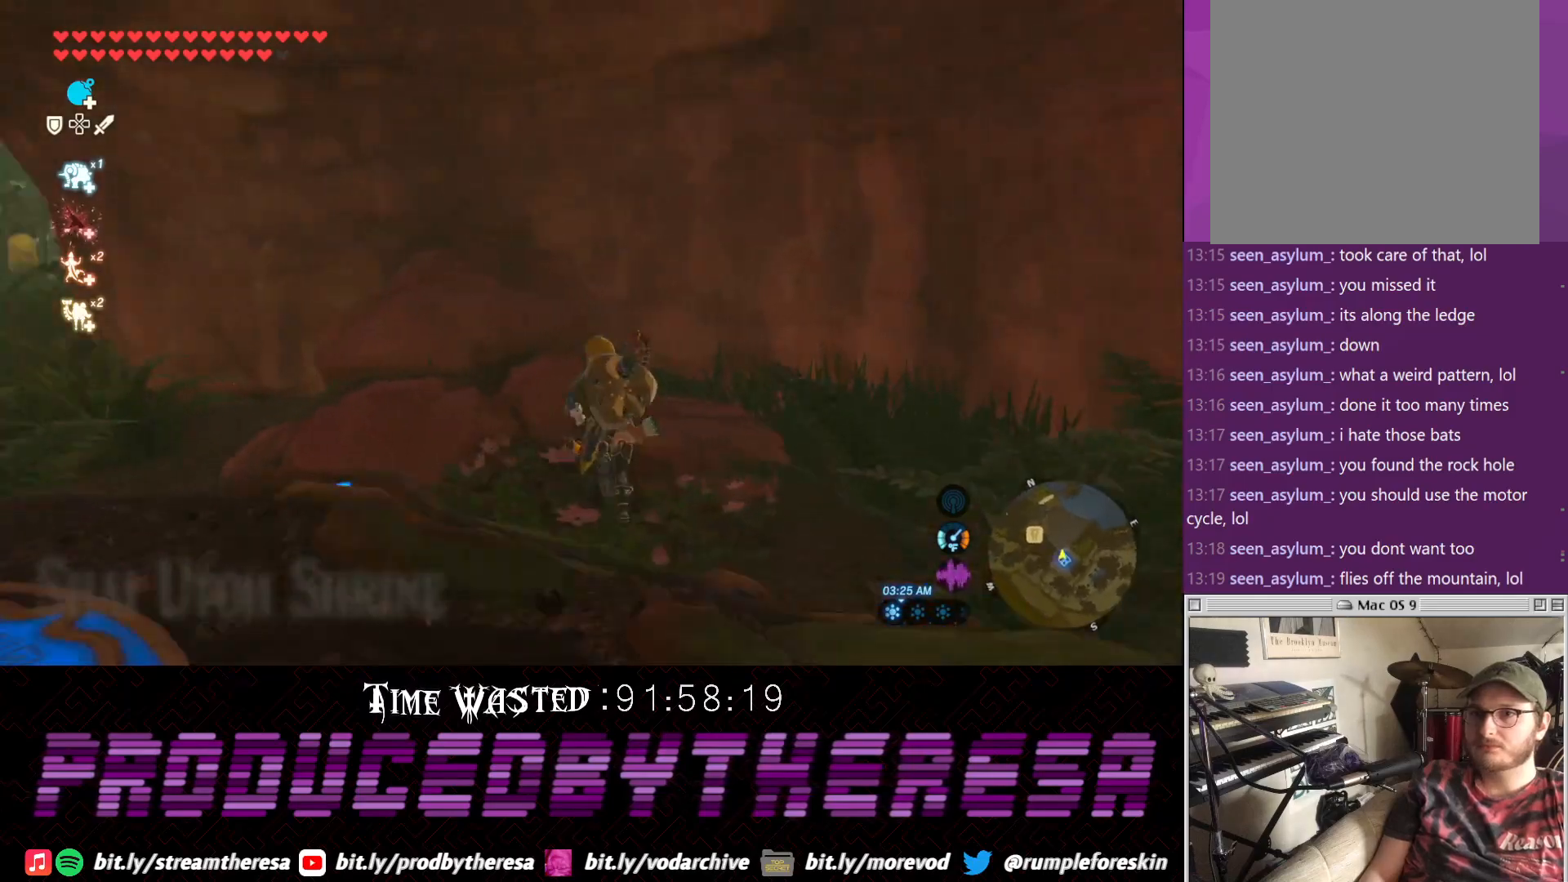
{"buttons": [], "left_stick": "up-left", "right_stick": "left", "events": [[400, "left_stick", "up-left"]]}
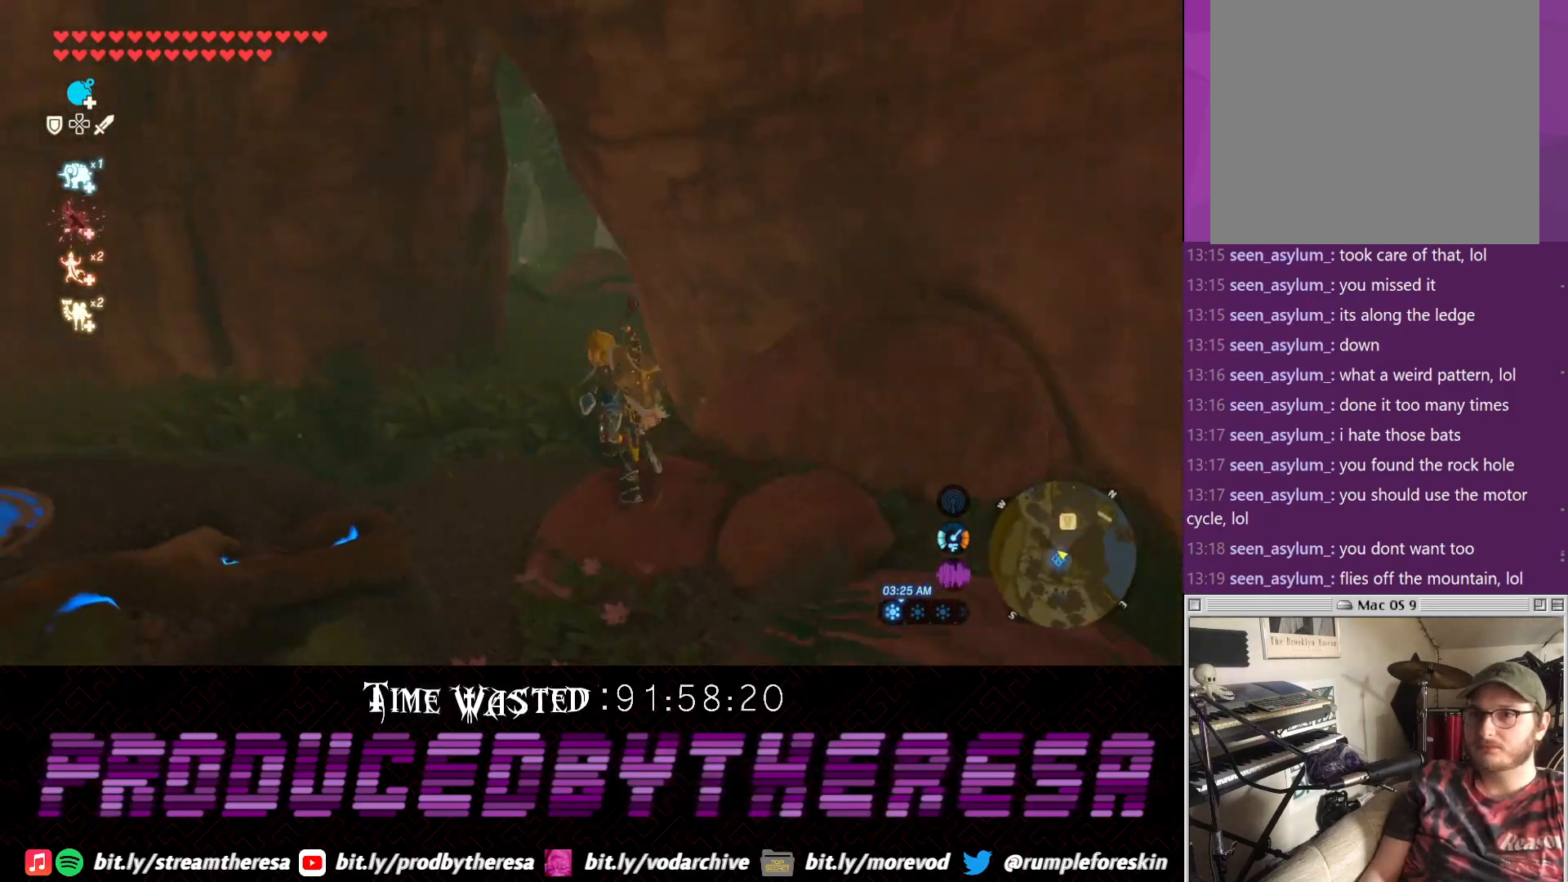
{"buttons": [], "left_stick": "up", "right_stick": "center", "events": [[33, "left_stick", "up"], [100, "right_stick", "center"], [167, "CROSS", "down"], [483, "CROSS", "up"]]}
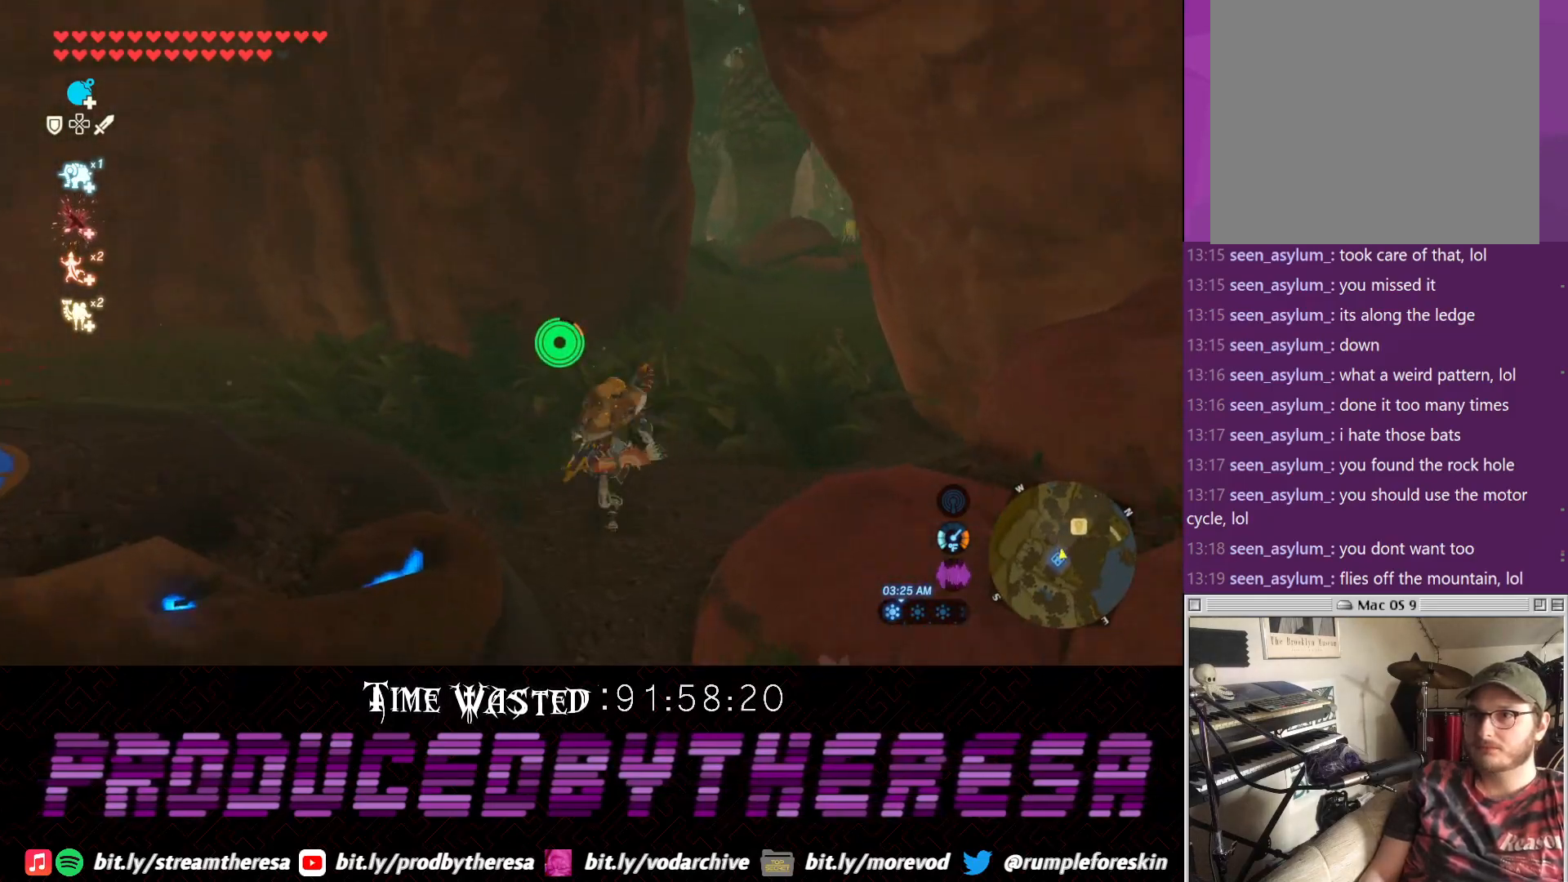
{"buttons": ["CROSS"], "left_stick": "up", "right_stick": "center", "events": [[33, "left_stick", "up-right"], [133, "right_stick", "down-right"], [267, "left_stick", "up"], [367, "right_stick", "center"], [433, "CROSS", "down"]]}
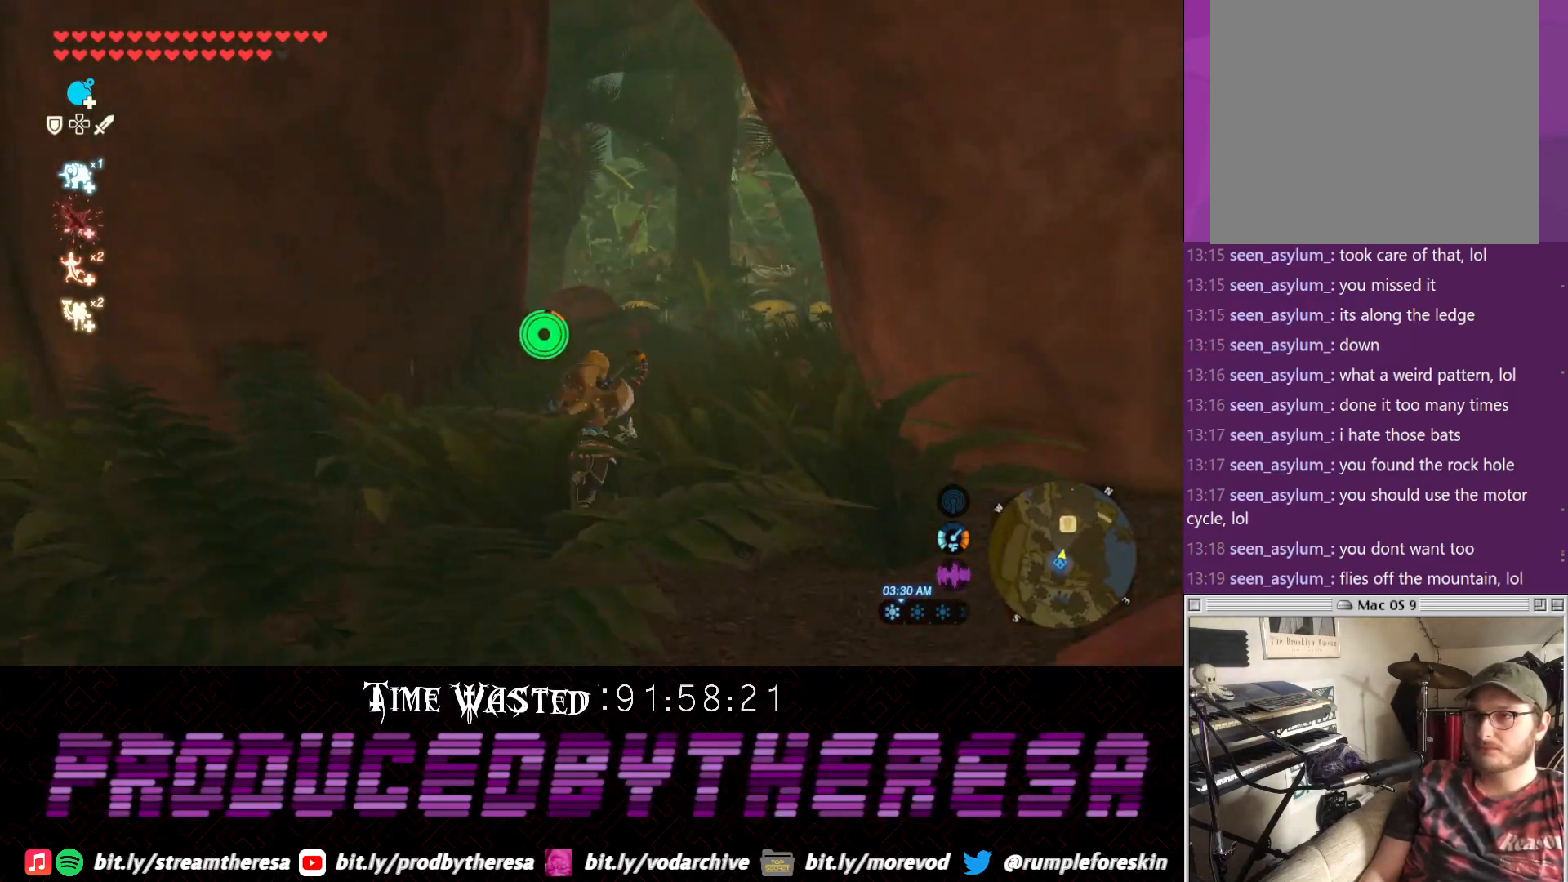
{"buttons": [], "left_stick": "up", "right_stick": "up-left", "events": [[317, "CROSS", "up"], [500, "right_stick", "up-left"]]}
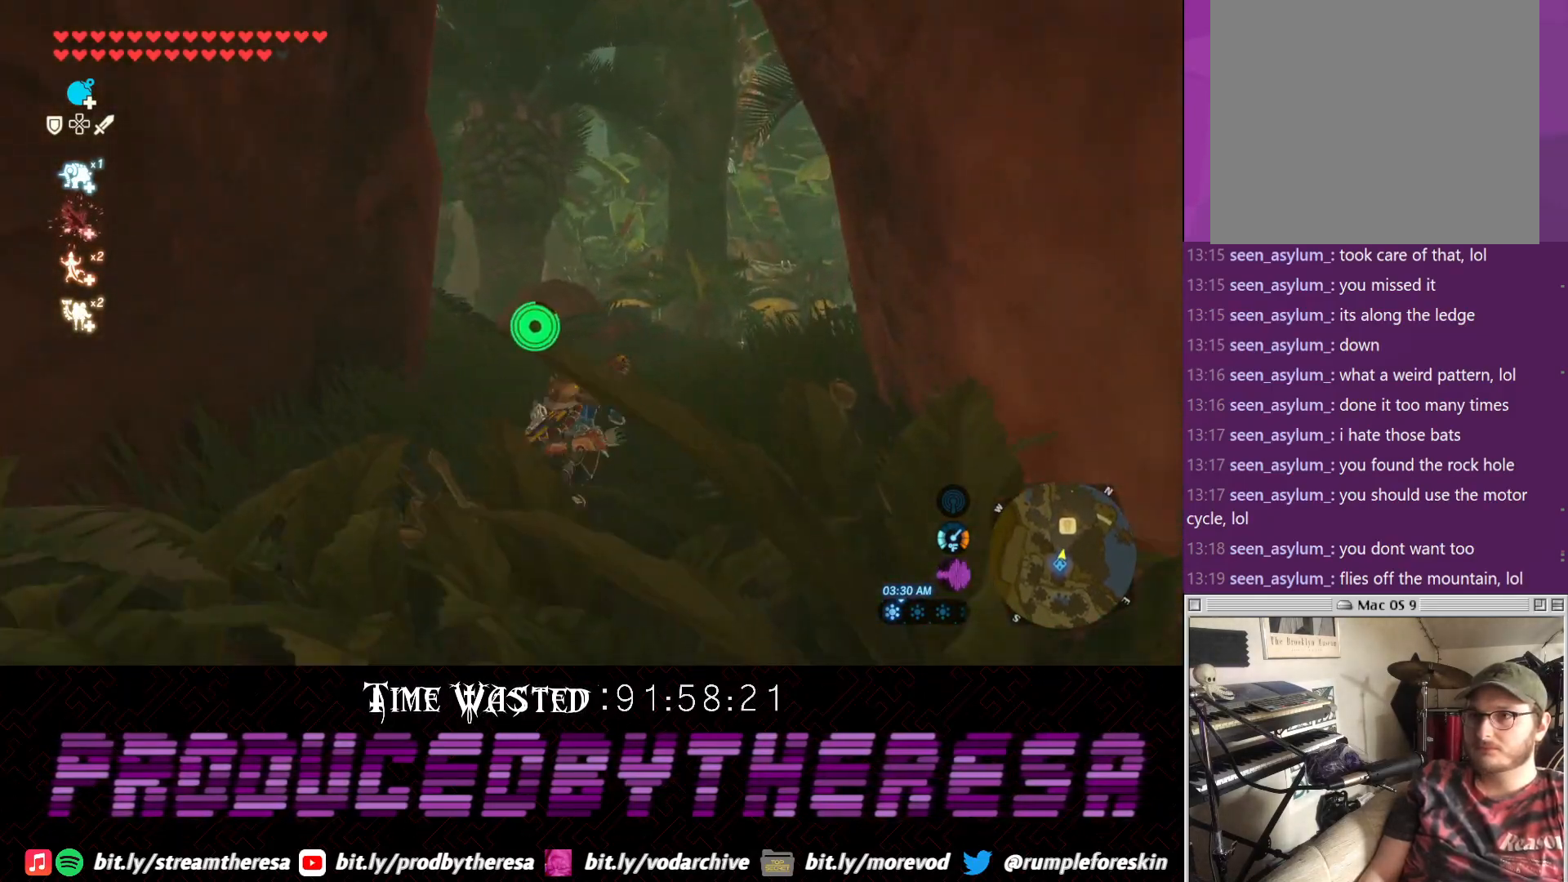
{"buttons": ["CROSS"], "left_stick": "up", "right_stick": "center", "events": [[67, "right_stick", "up"], [317, "right_stick", "center"], [383, "CROSS", "down"]]}
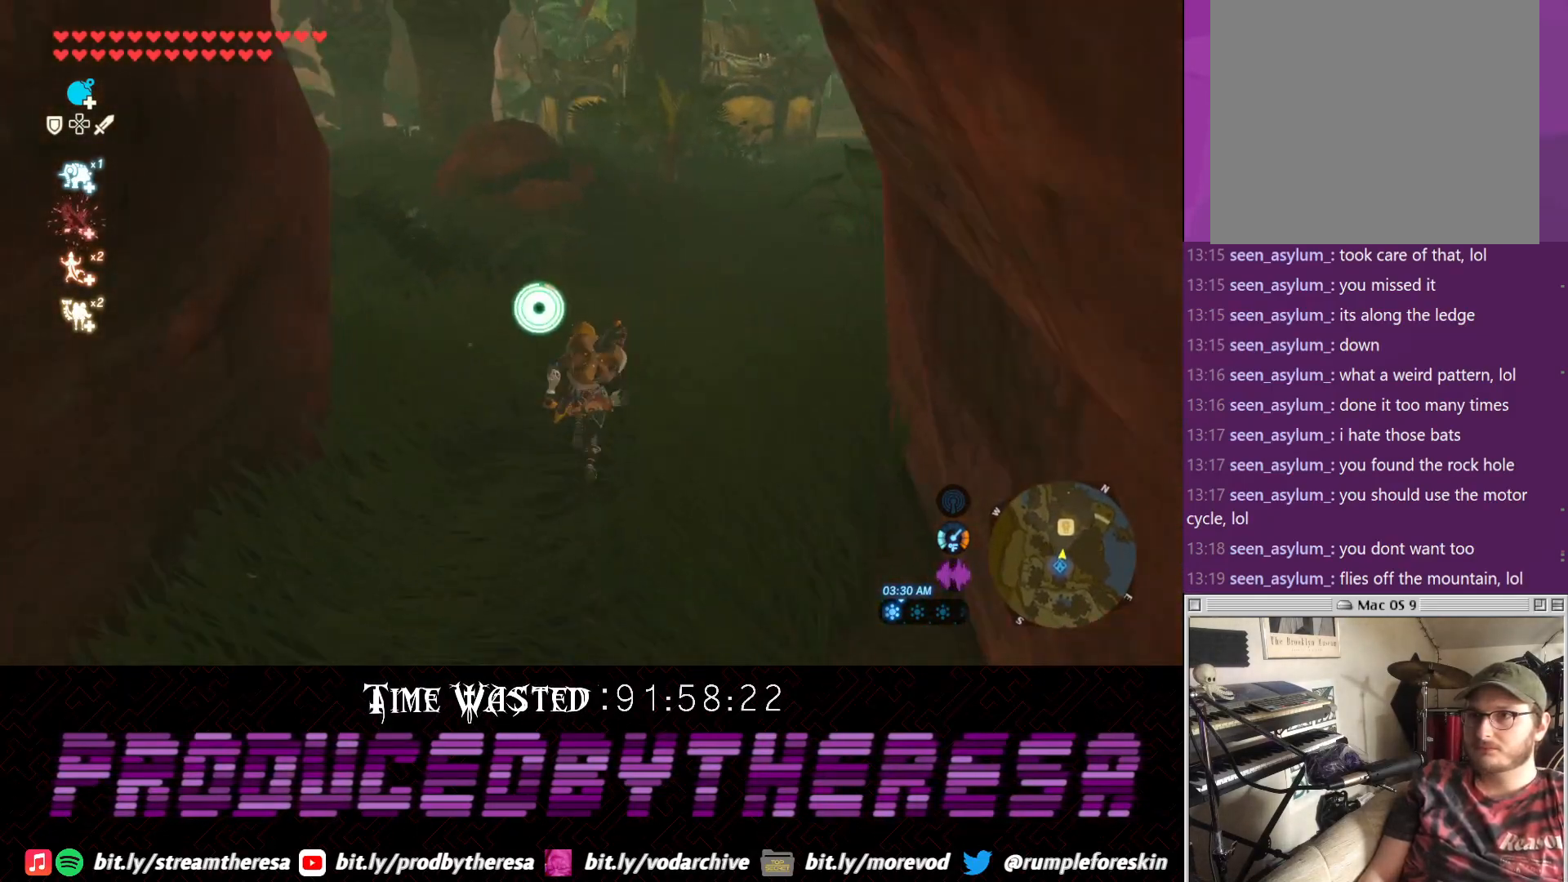
{"buttons": [], "left_stick": "up", "right_stick": "center", "events": [[83, "CROSS", "up"]]}
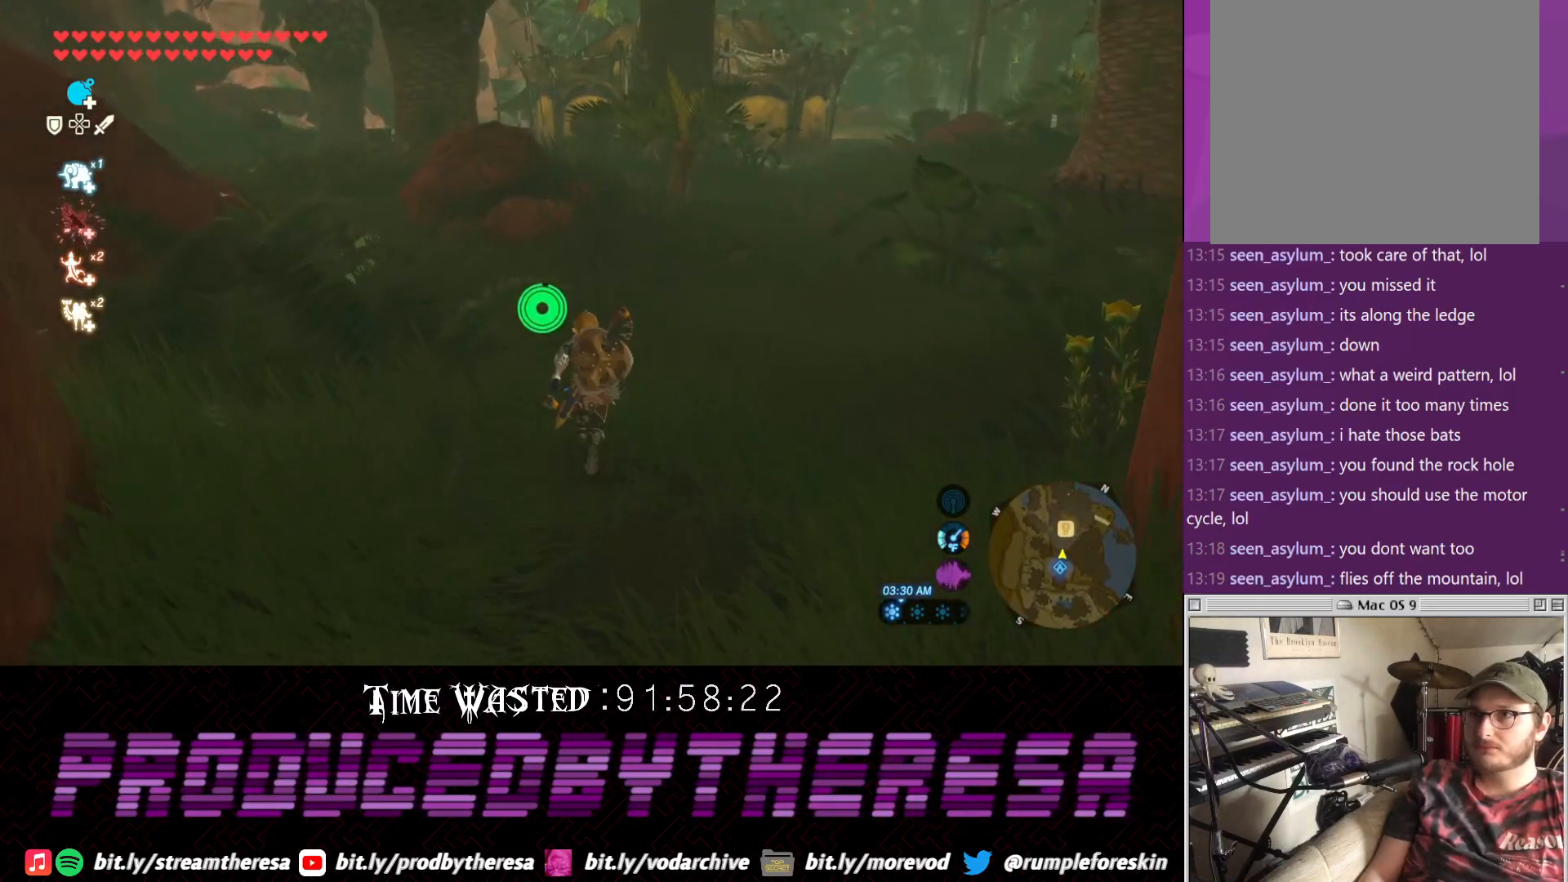
{"buttons": [], "left_stick": "up", "right_stick": "center", "events": [[83, "right_stick", "down-left"], [150, "right_stick", "left"], [467, "right_stick", "center"]]}
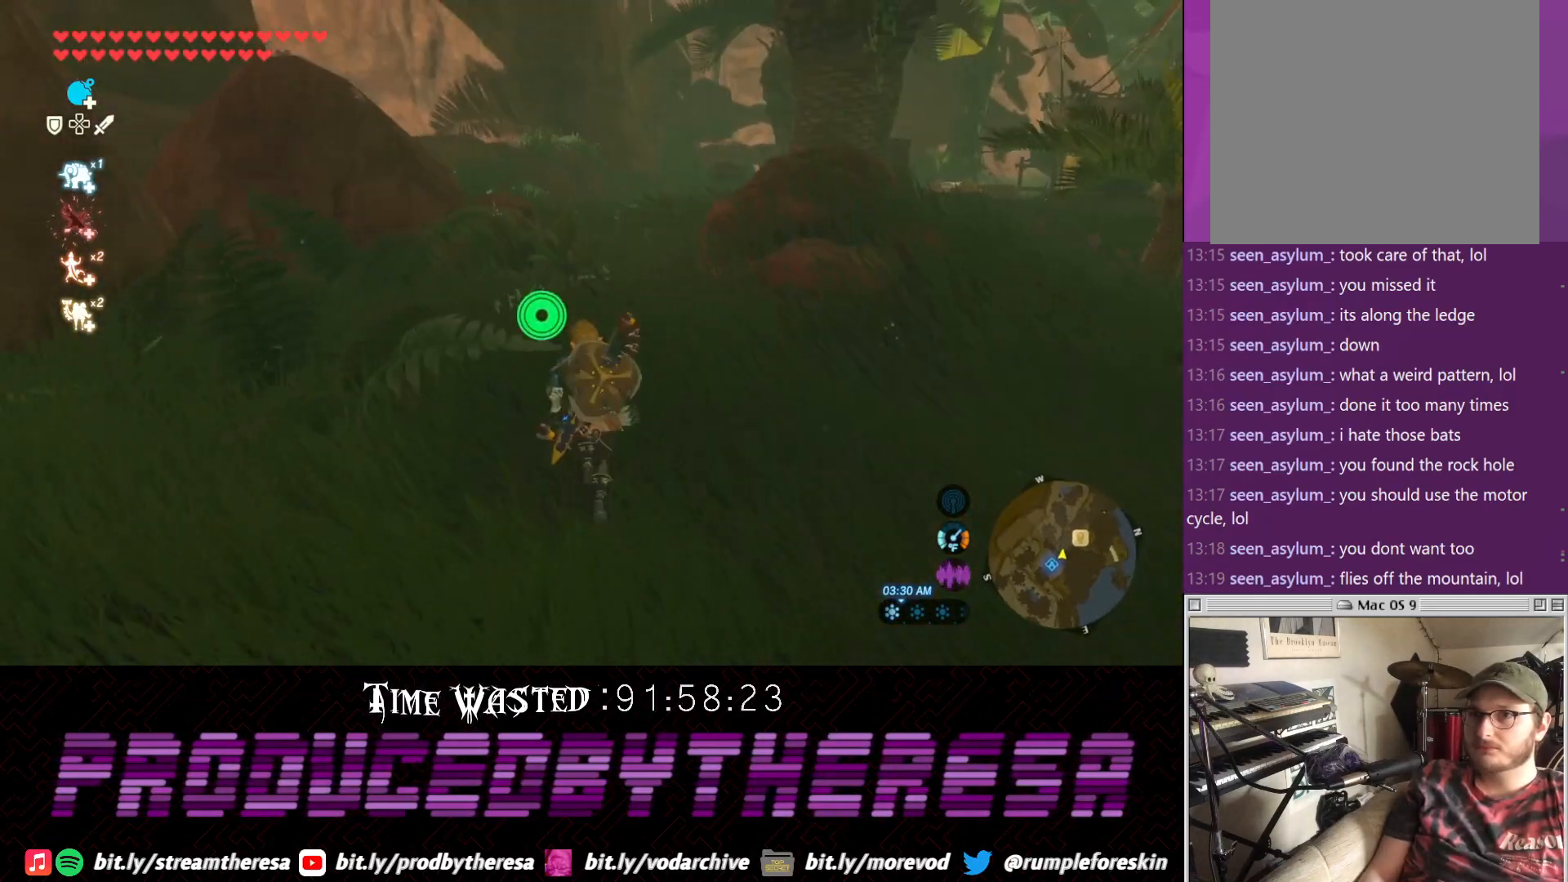
{"buttons": [], "left_stick": "up", "right_stick": "down-left", "events": [[33, "CROSS", "down"], [217, "CROSS", "up"], [350, "right_stick", "down-left"]]}
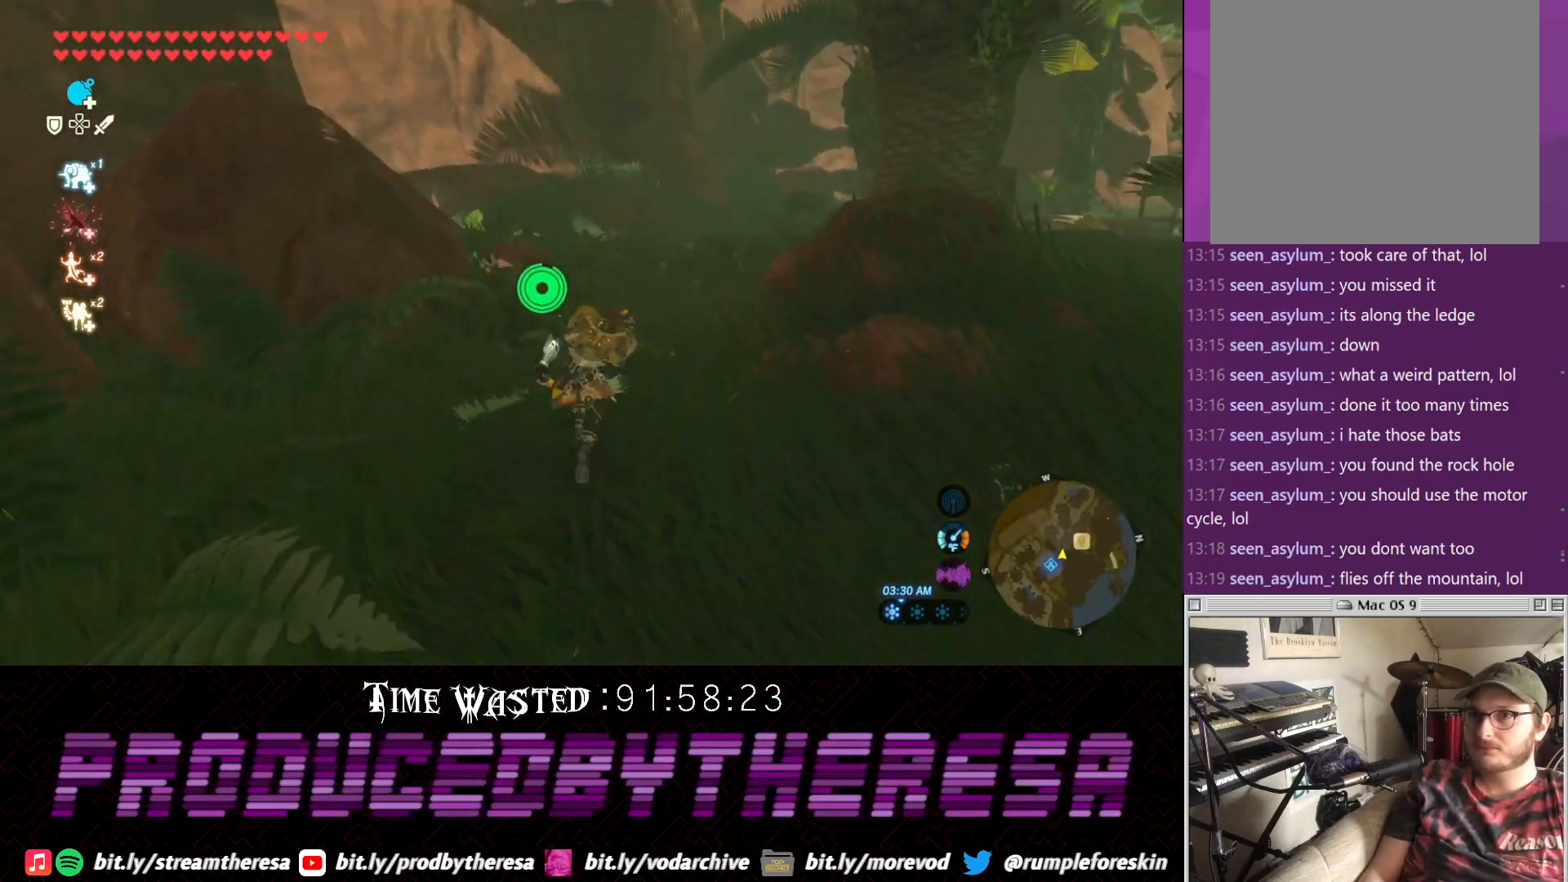
{"buttons": [], "left_stick": "up", "right_stick": "center", "events": [[383, "right_stick", "center"]]}
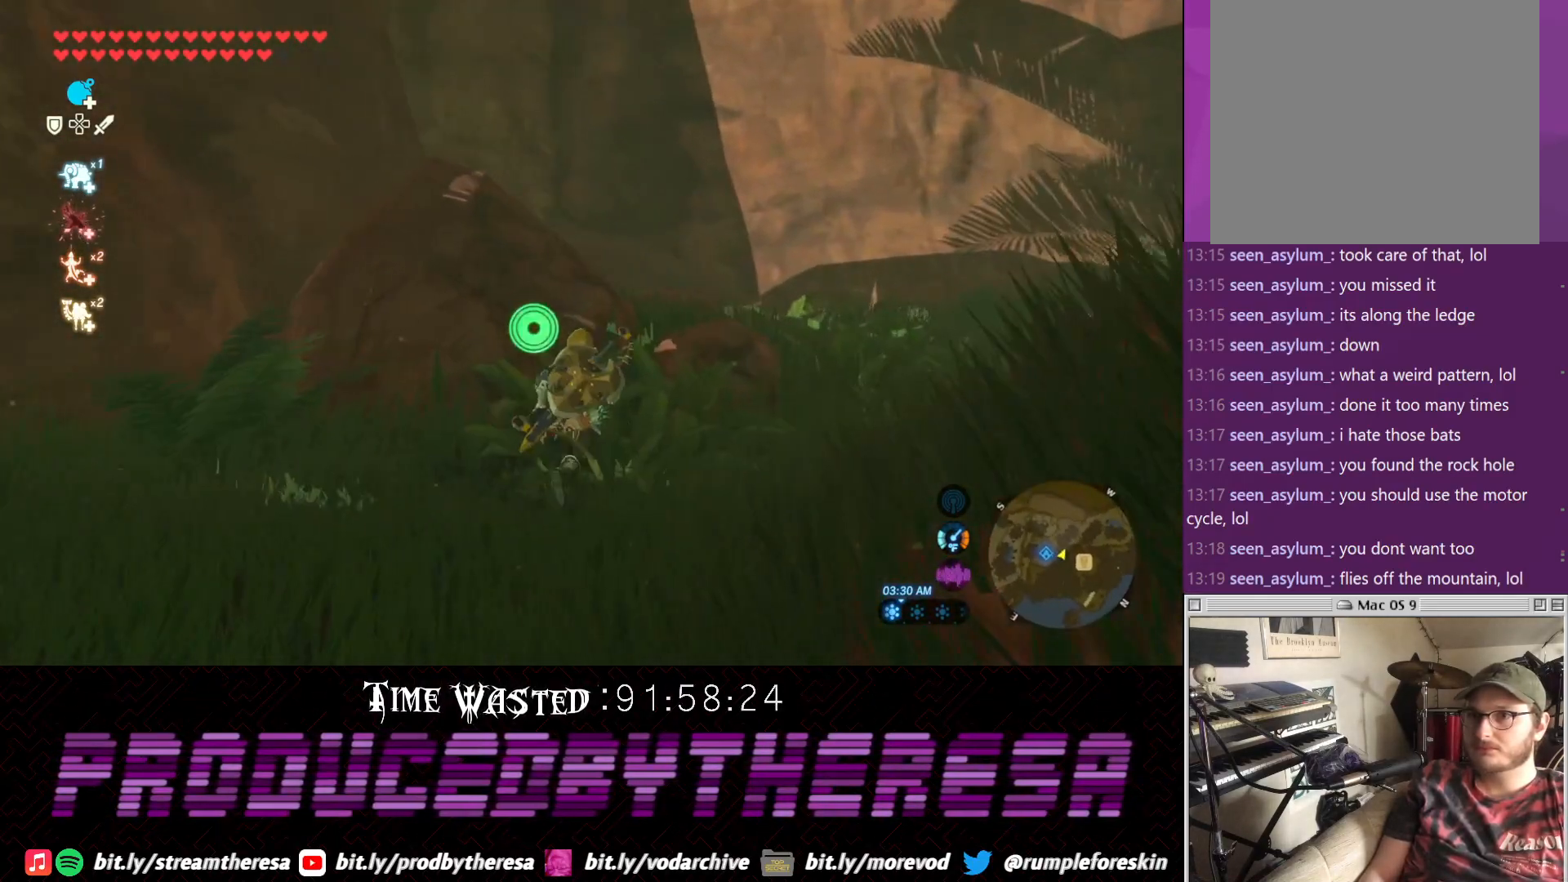
{"buttons": [], "left_stick": "up", "right_stick": "down-left", "events": [[50, "CIRCLE", "down"], [133, "CIRCLE", "up"], [200, "CIRCLE", "down"], [300, "CIRCLE", "up"], [367, "right_stick", "down-left"]]}
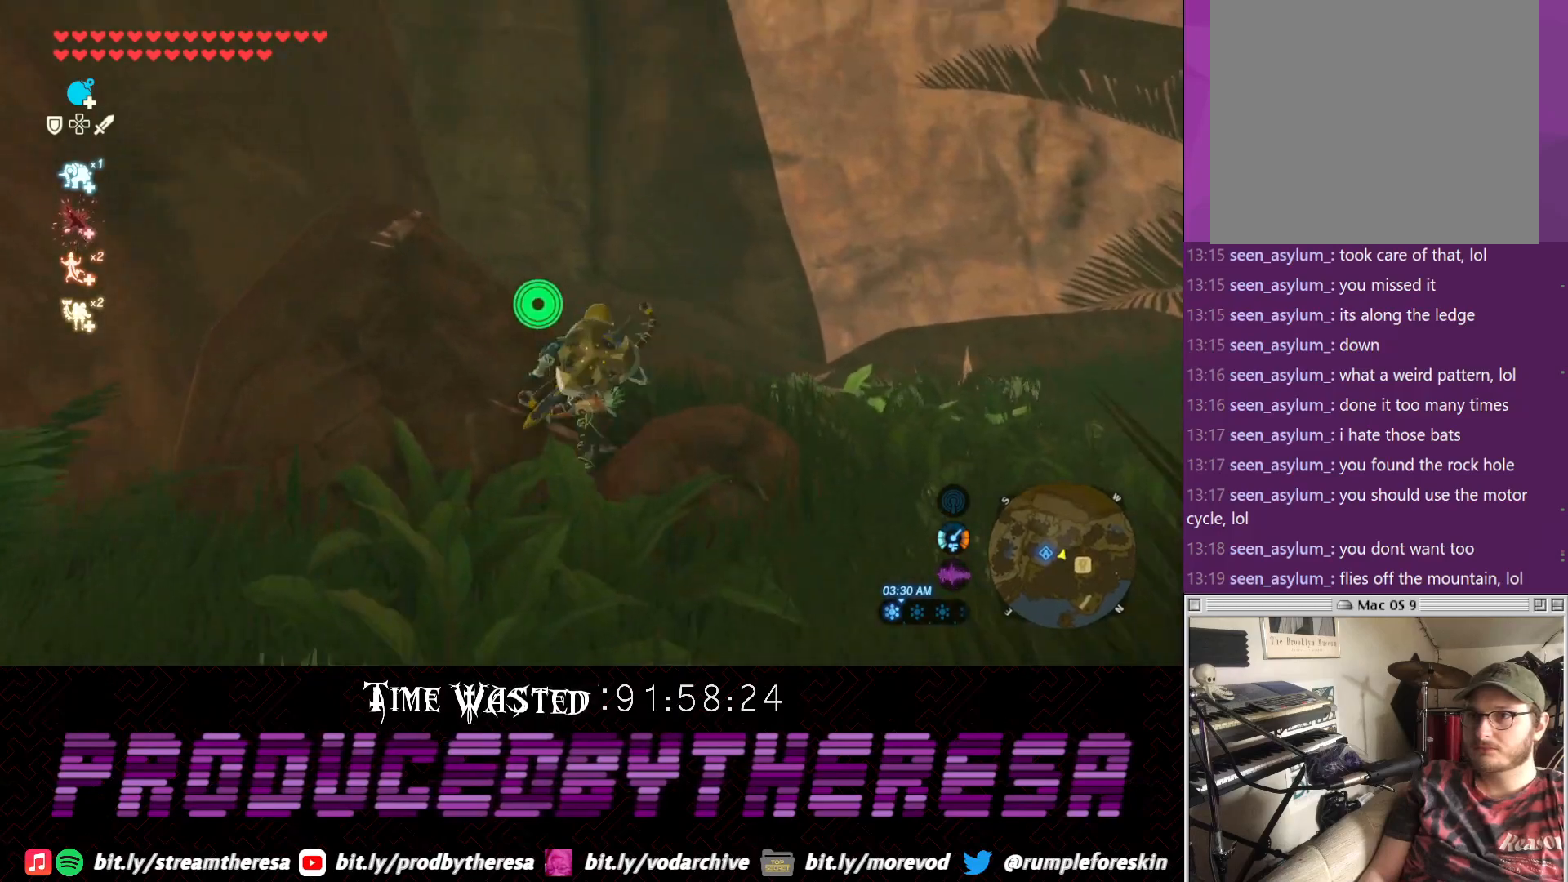
{"buttons": [], "left_stick": "up", "right_stick": "left", "events": [[383, "right_stick", "left"]]}